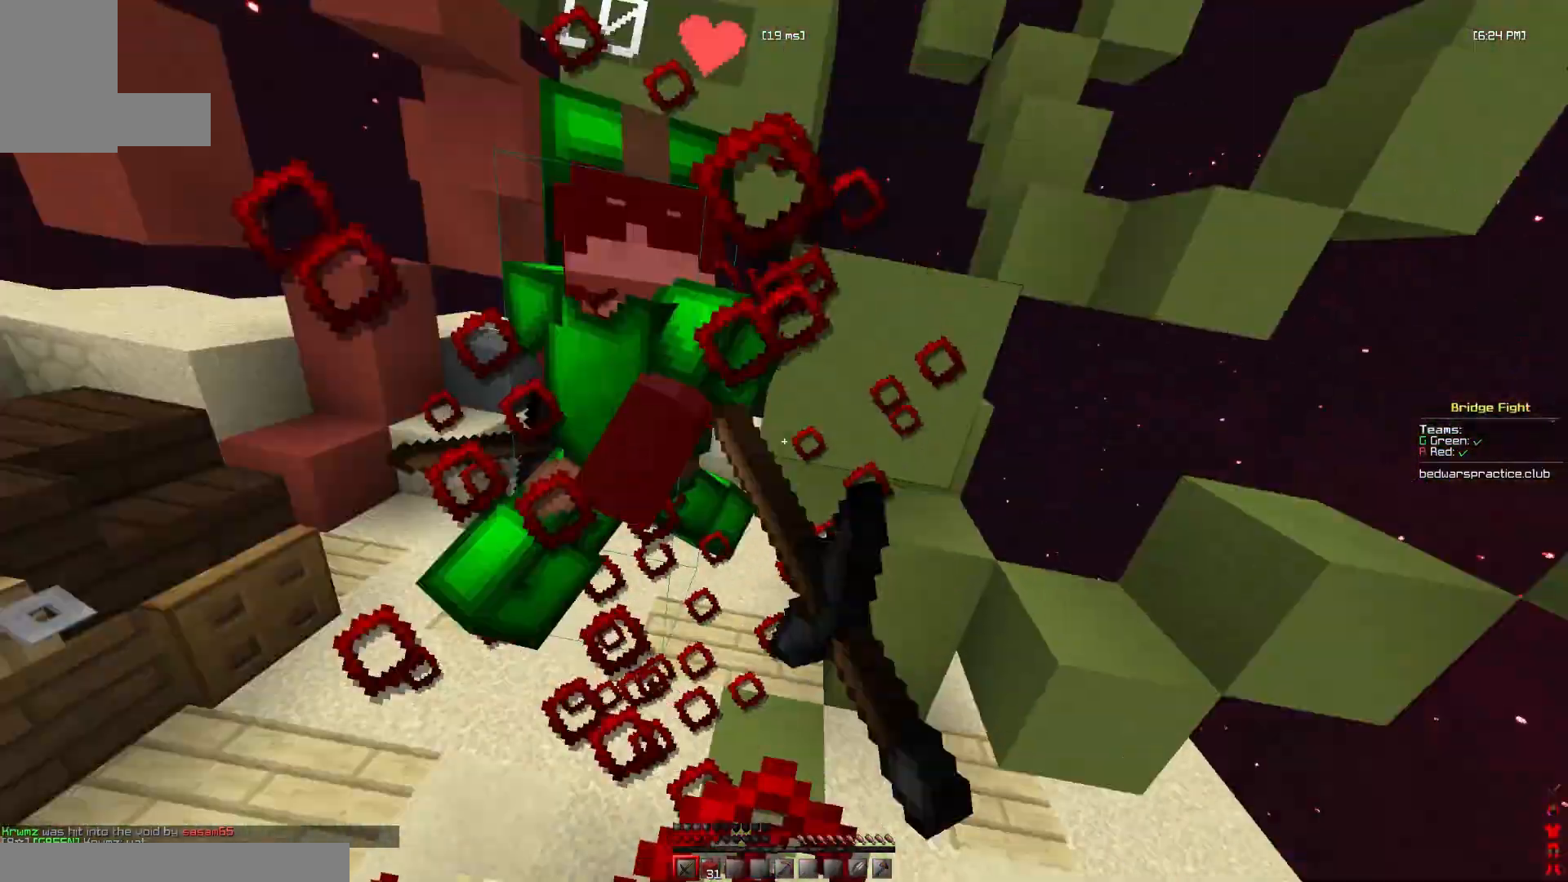
Gameplay with keyboard and mouse; each line is a JSON object with the keys and mouse buttons held at the frame after it. "events" lists presses ("down") and releases ("up") of "a", "d", "s", "space", "w", "mouse_left" and "mouse_right" between this image and that frame as [ms after this image, input, new state], when the widget could be followed in between. "mouse_left", "mouse_right" = the "left", "right" buttons of the "mouse" list. No other keys are recorded. Fast repeated clicks can show as one long hold. Mouse movement is not recorded.
{"keys": ["w"], "mouse": ["left"], "events": [[100, "d", "up"]]}
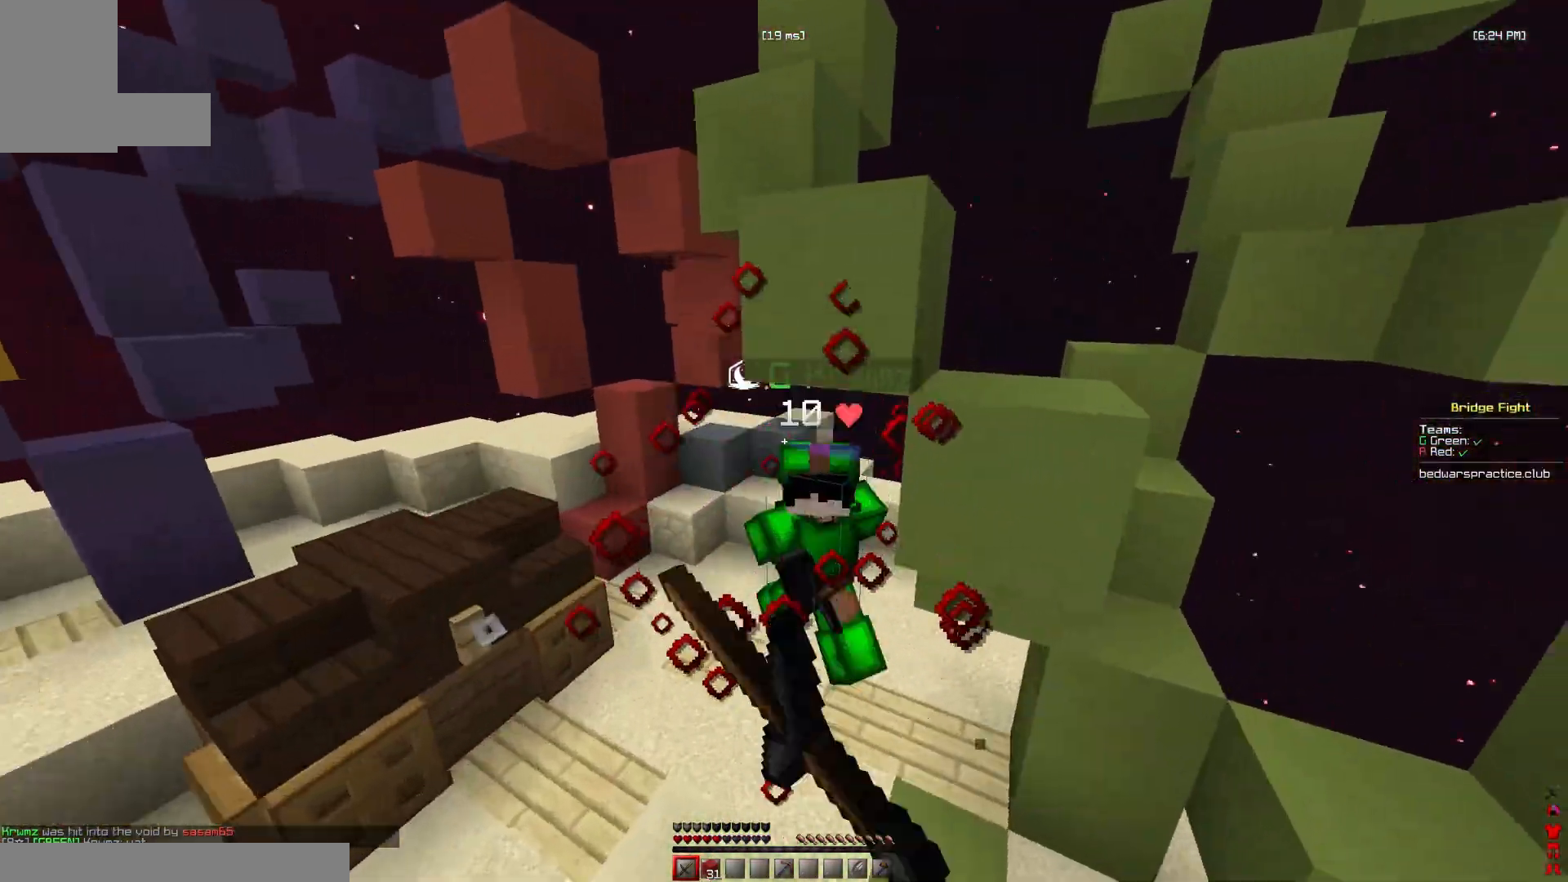
{"keys": ["w"], "mouse": ["left"], "events": []}
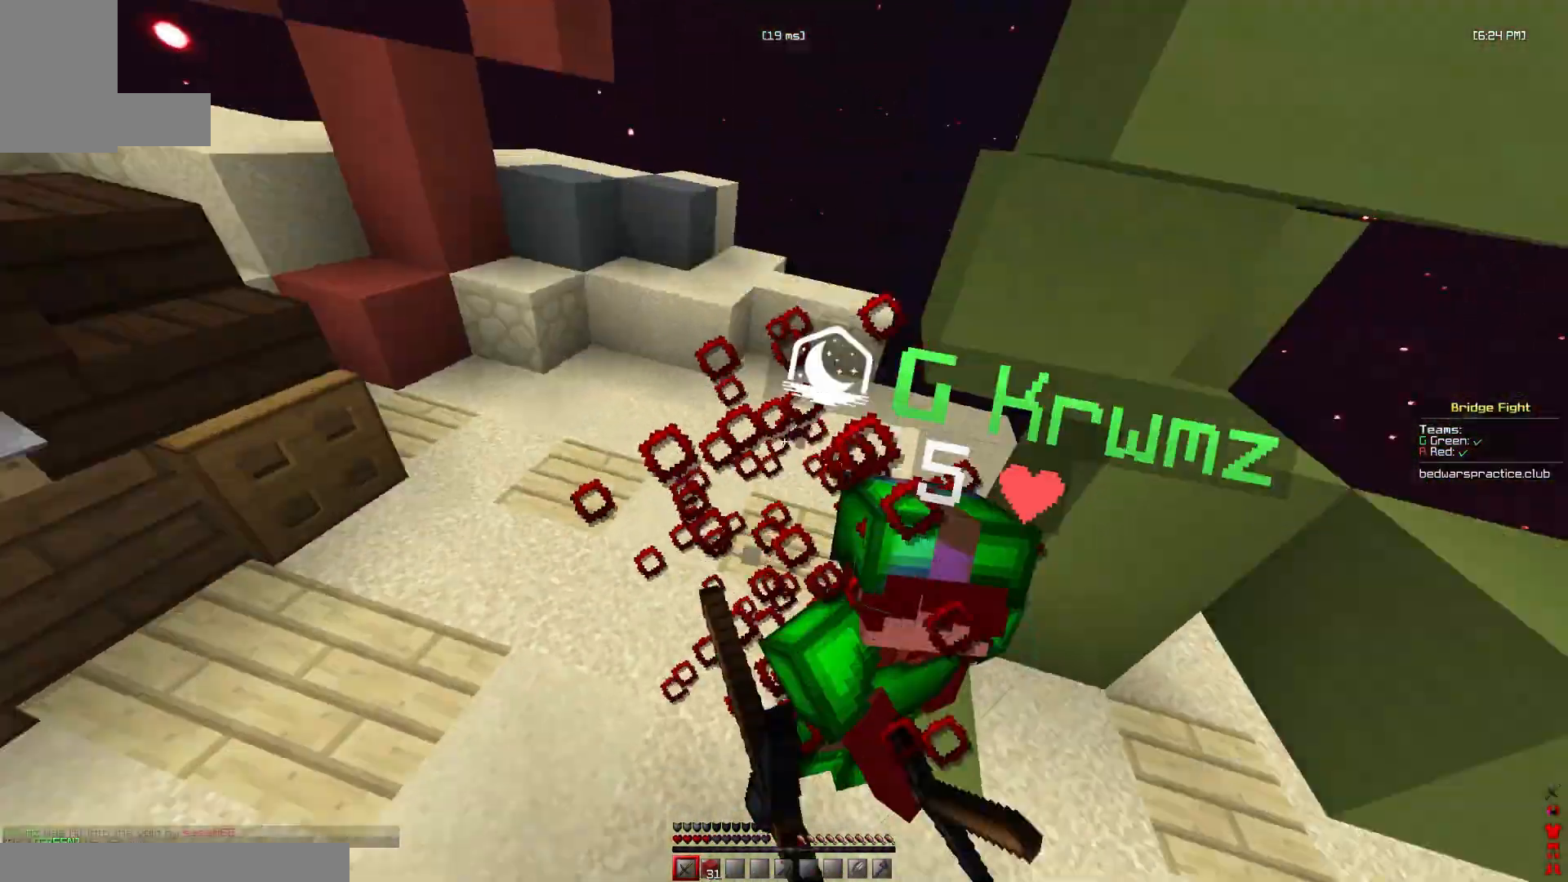
{"keys": ["w"], "mouse": ["left"], "events": [[100, "w", "up"], [200, "w", "down"], [233, "d", "down"], [267, "d", "up"]]}
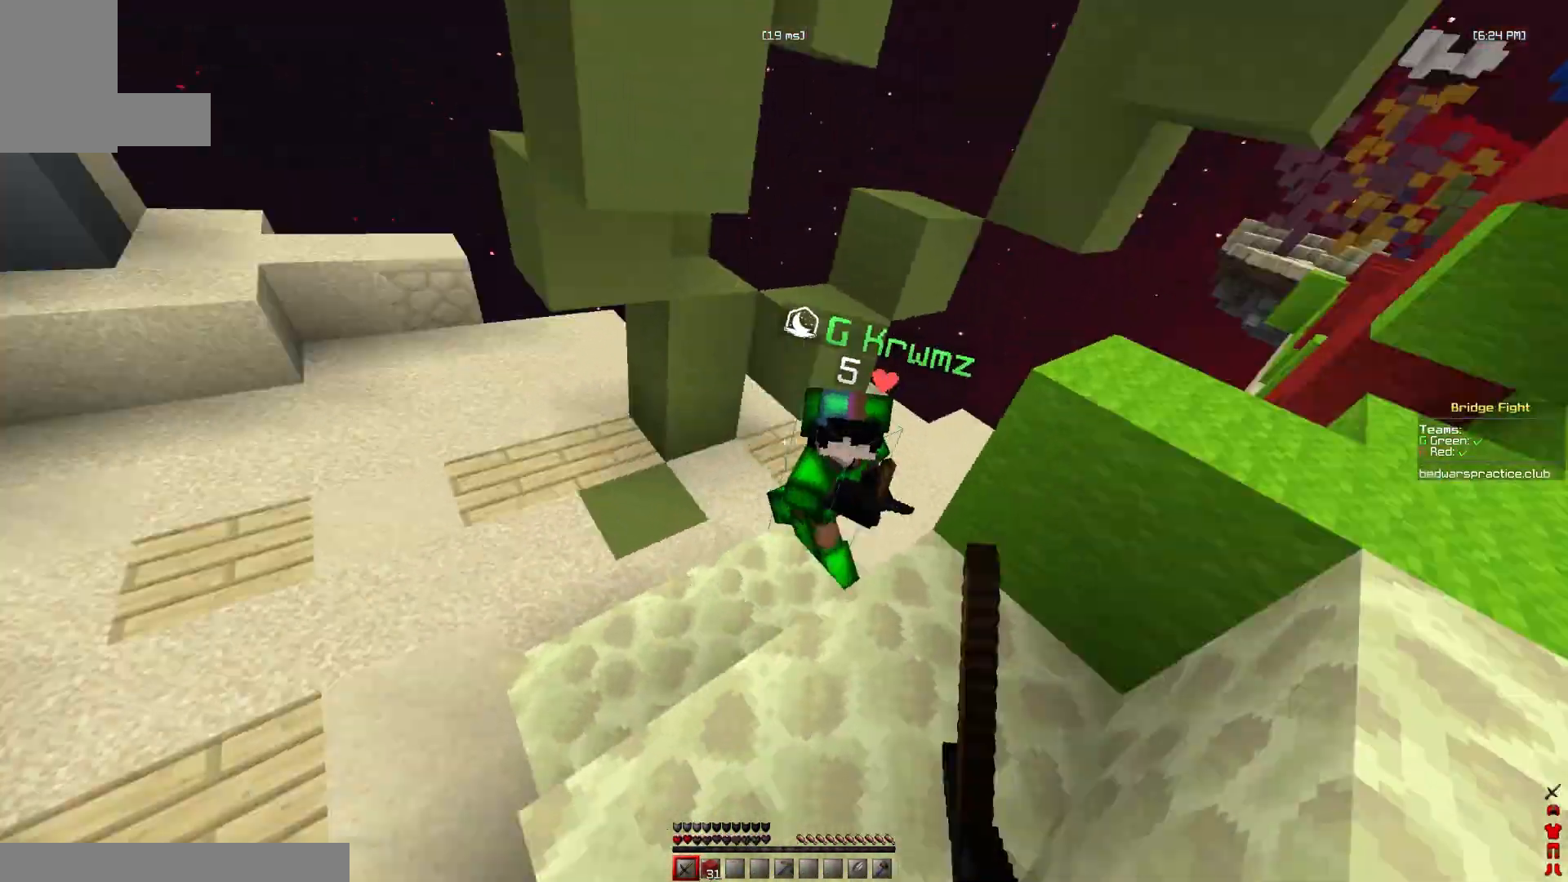
{"keys": ["w"], "mouse": [], "events": [[367, "mouse_left", "up"]]}
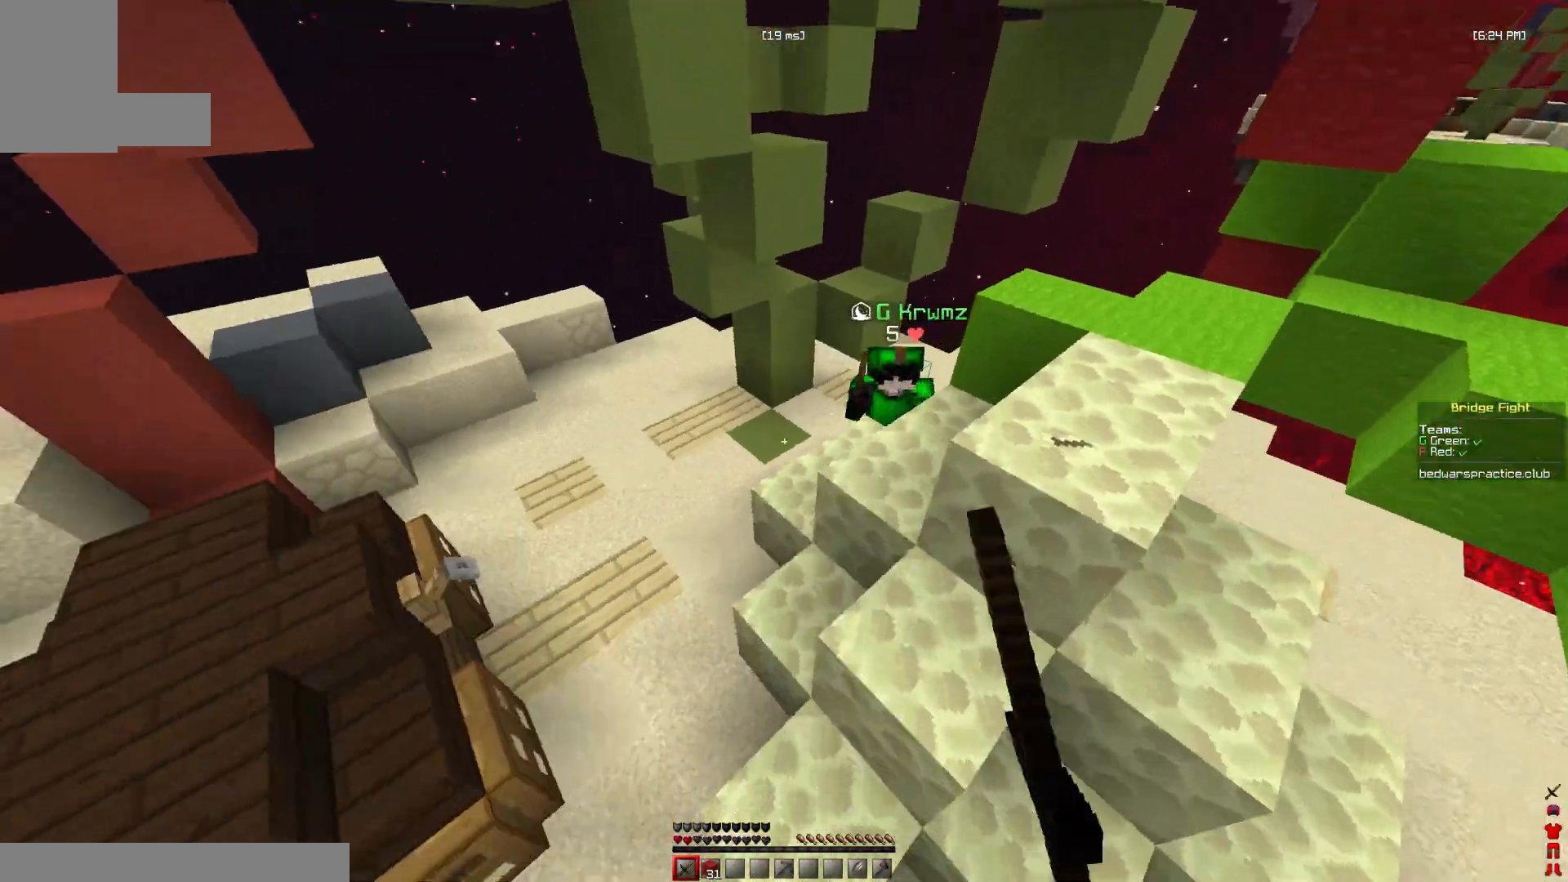
{"keys": ["d", "s"], "mouse": [], "events": [[100, "mouse_right", "down"], [133, "w", "up"], [200, "s", "down"], [267, "mouse_right", "up"], [300, "mouse_right", "down"], [367, "d", "down"], [467, "mouse_right", "up"]]}
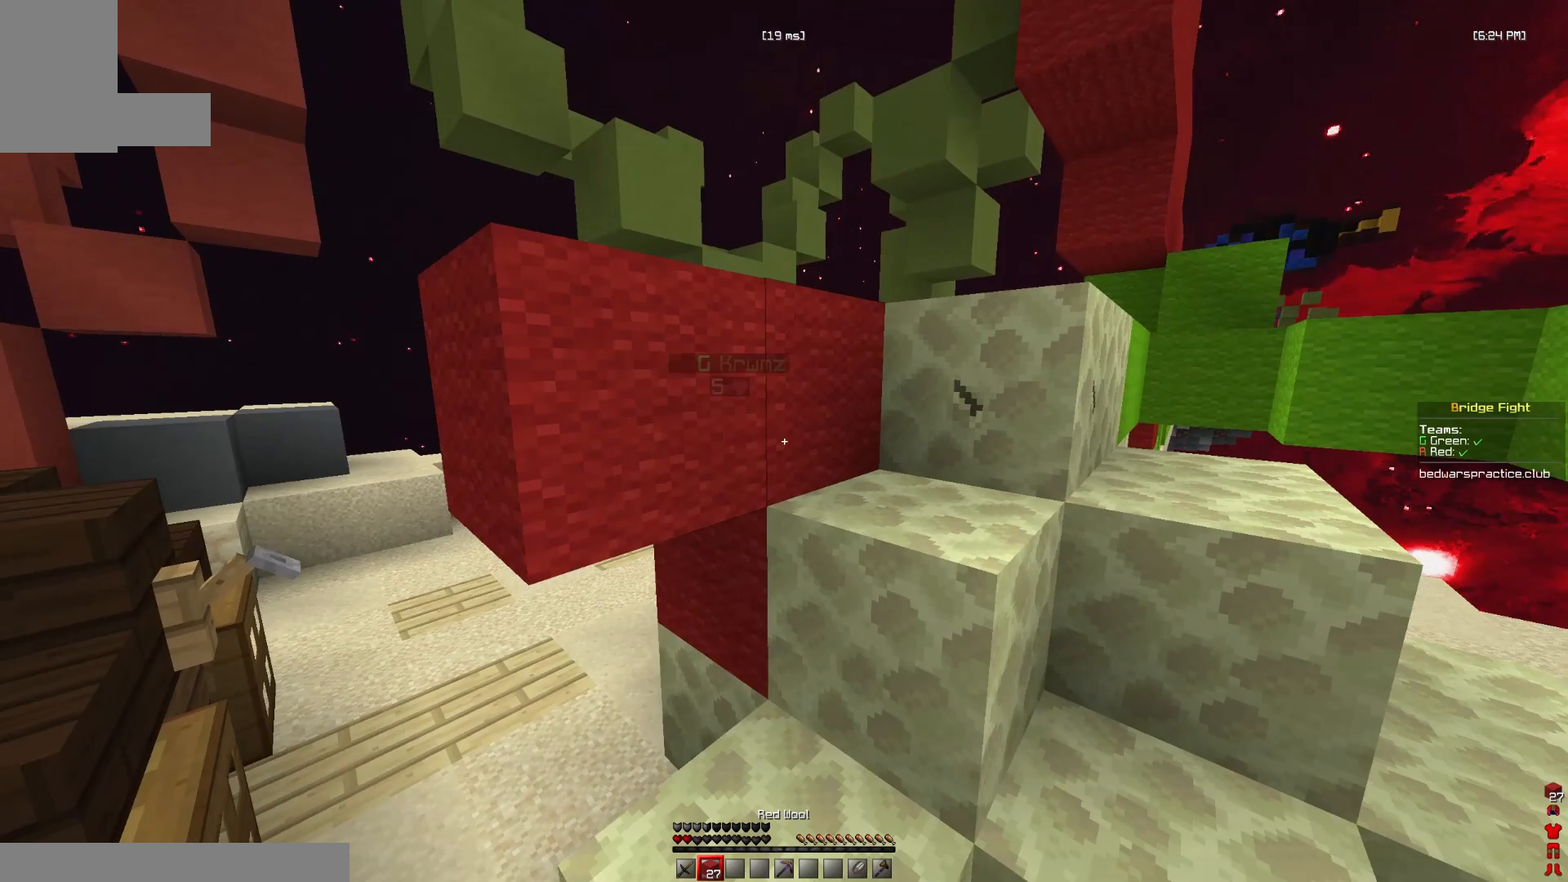
{"keys": ["a", "w"], "mouse": [], "events": [[67, "s", "up"], [167, "w", "down"], [233, "space", "down"], [433, "a", "down"], [433, "d", "up"], [467, "space", "up"]]}
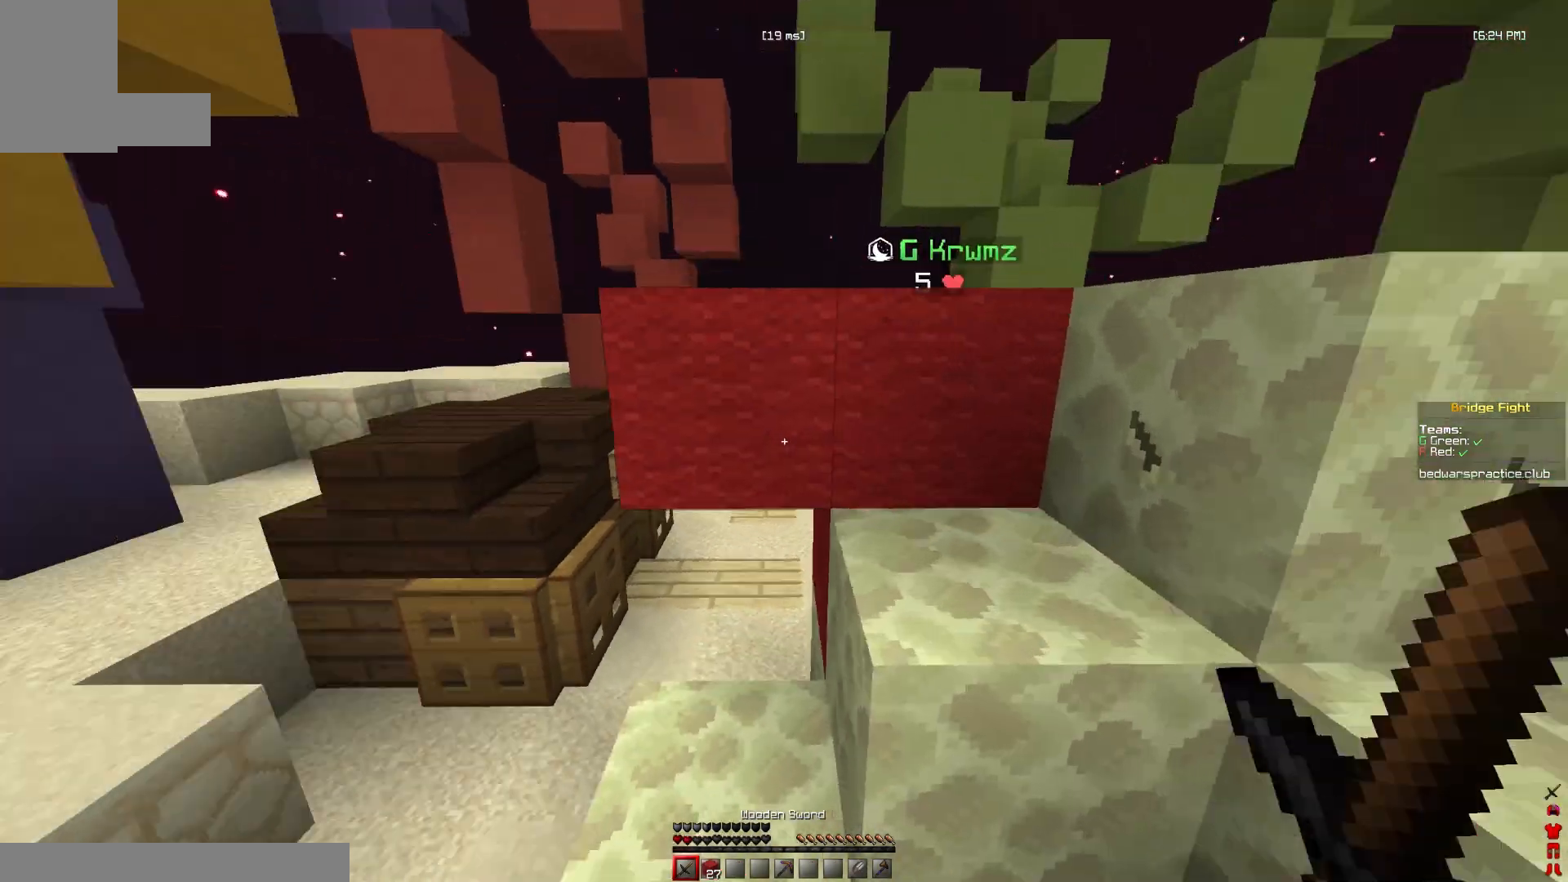
{"keys": ["a", "w"], "mouse": [], "events": []}
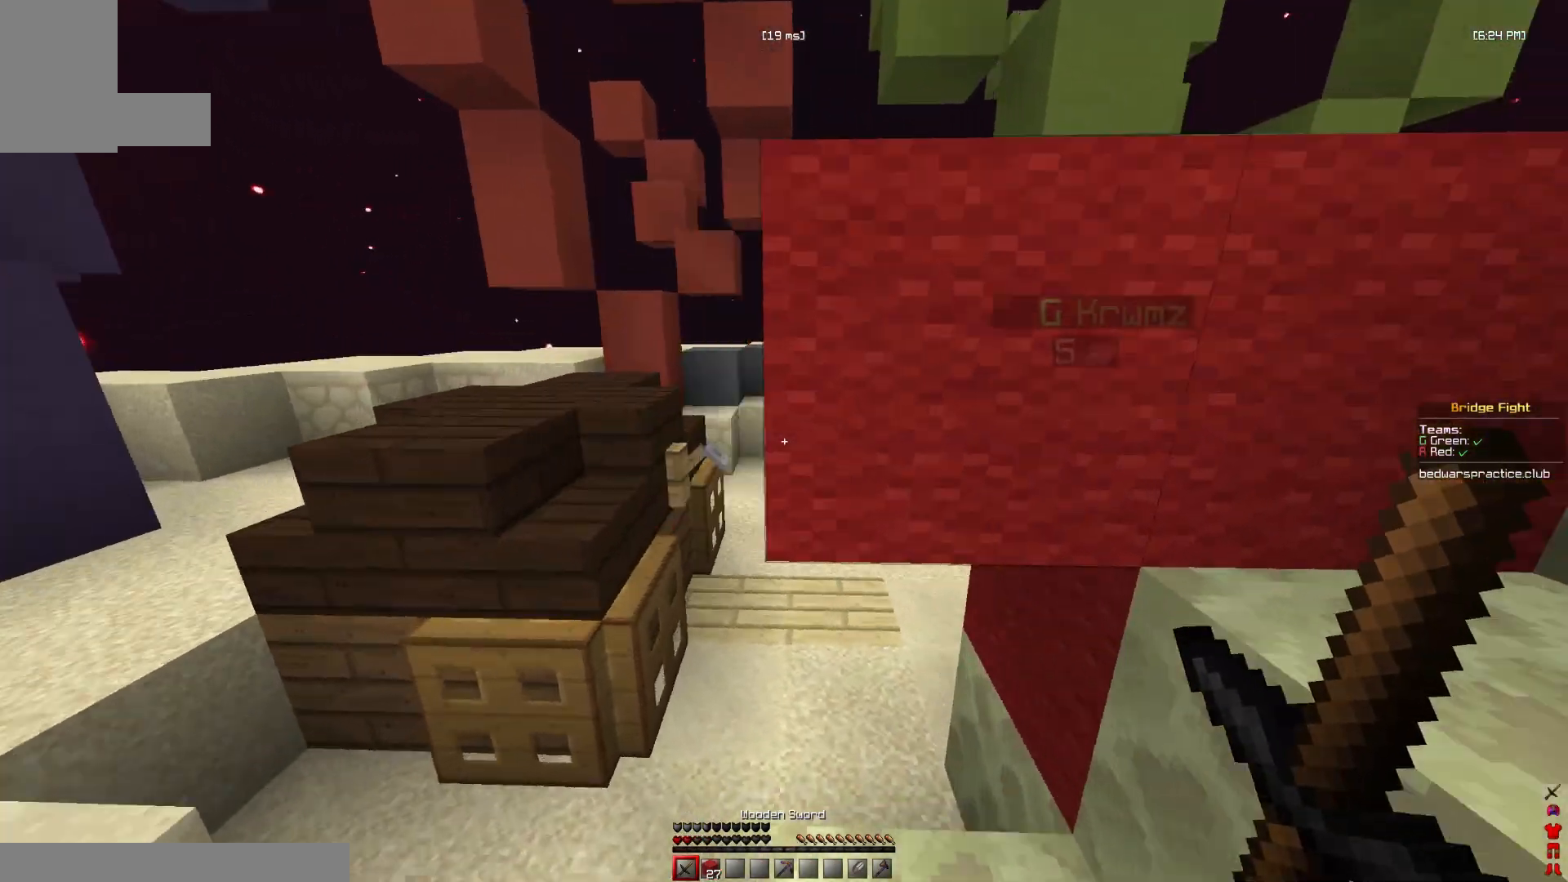
{"keys": ["w"], "mouse": ["left"], "events": [[167, "a", "up"], [167, "mouse_left", "down"], [233, "d", "down"], [367, "d", "up"], [367, "mouse_left", "up"], [433, "mouse_left", "down"]]}
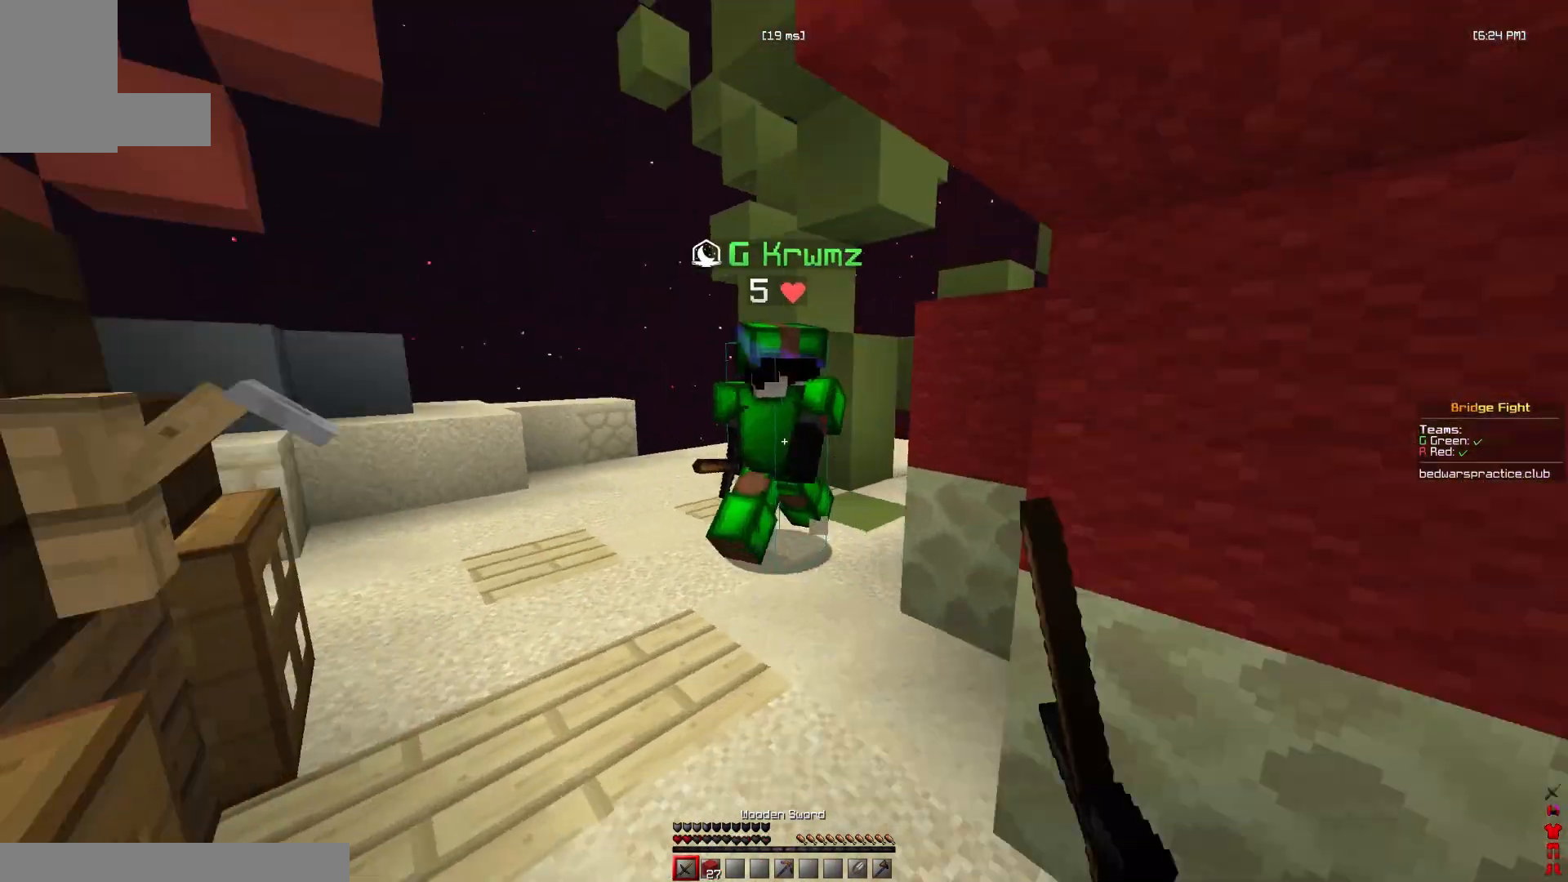
{"keys": ["w"], "mouse": [], "events": [[33, "a", "down"], [100, "a", "up"], [133, "mouse_right", "down"], [200, "a", "down"], [200, "mouse_right", "up"], [300, "mouse_left", "up"], [367, "mouse_left", "down"], [433, "a", "up"], [500, "mouse_left", "up"]]}
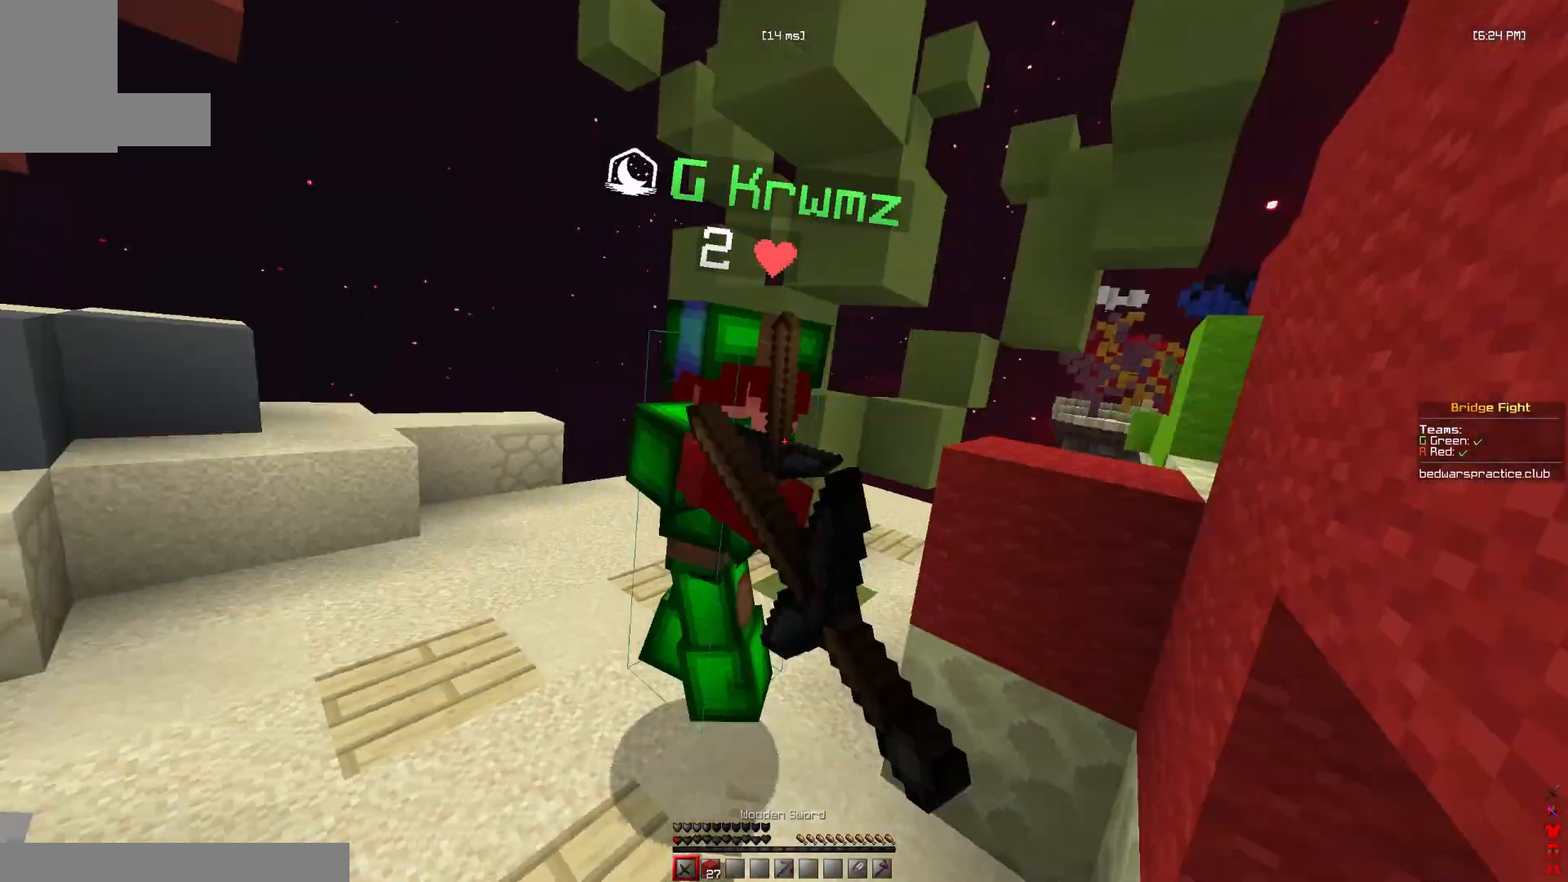
{"keys": ["d"], "mouse": [], "events": [[67, "mouse_left", "down"], [400, "d", "down"], [433, "mouse_left", "up"], [433, "w", "up"]]}
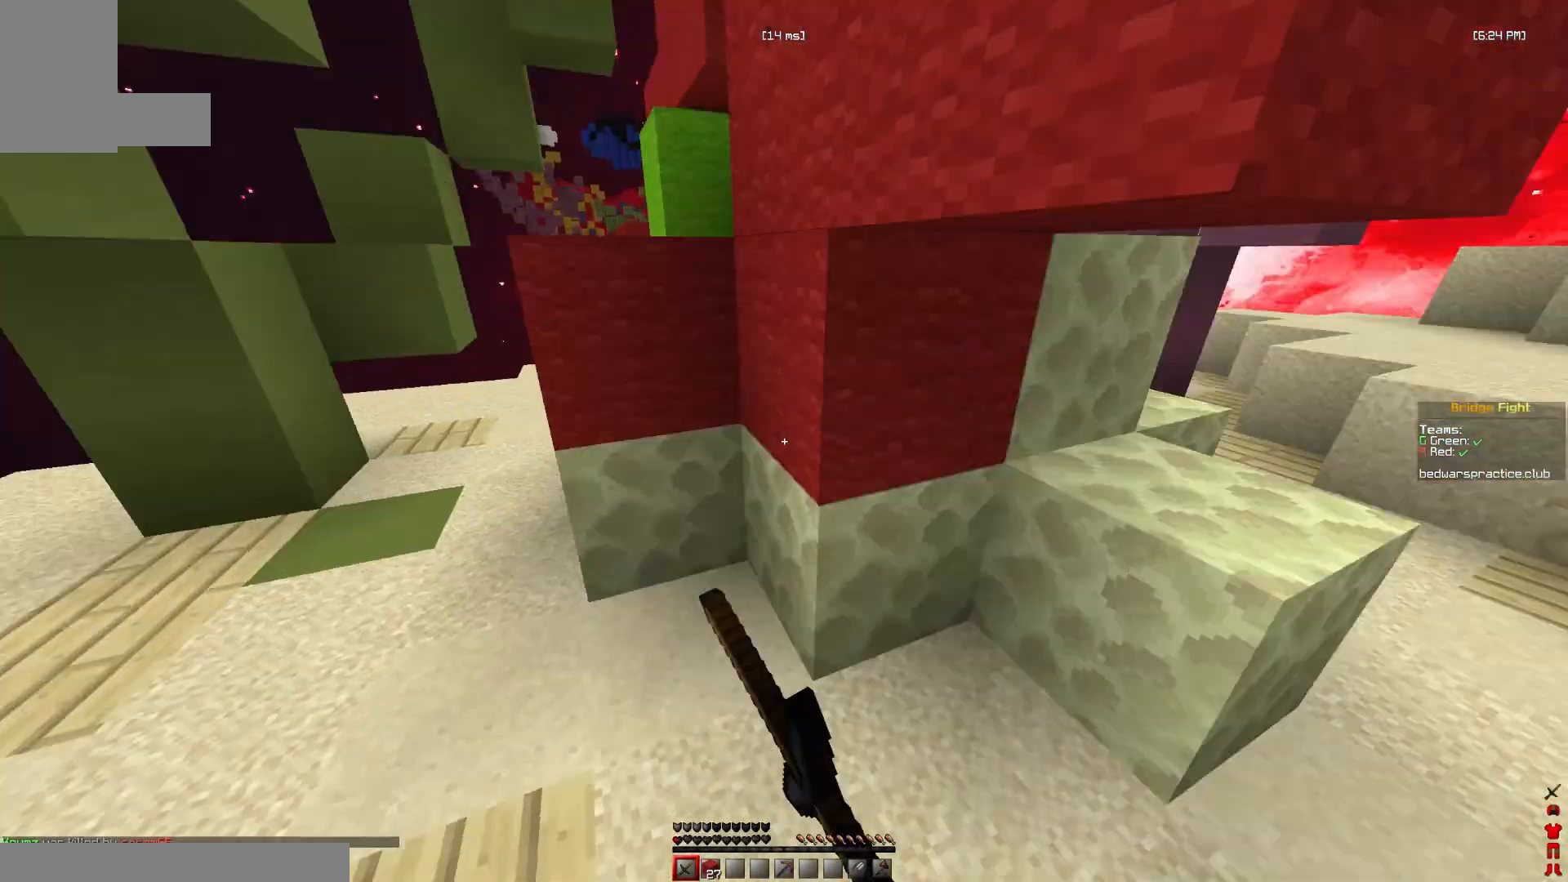
{"keys": [], "mouse": ["left"], "events": [[167, "mouse_left", "down"], [200, "d", "up"]]}
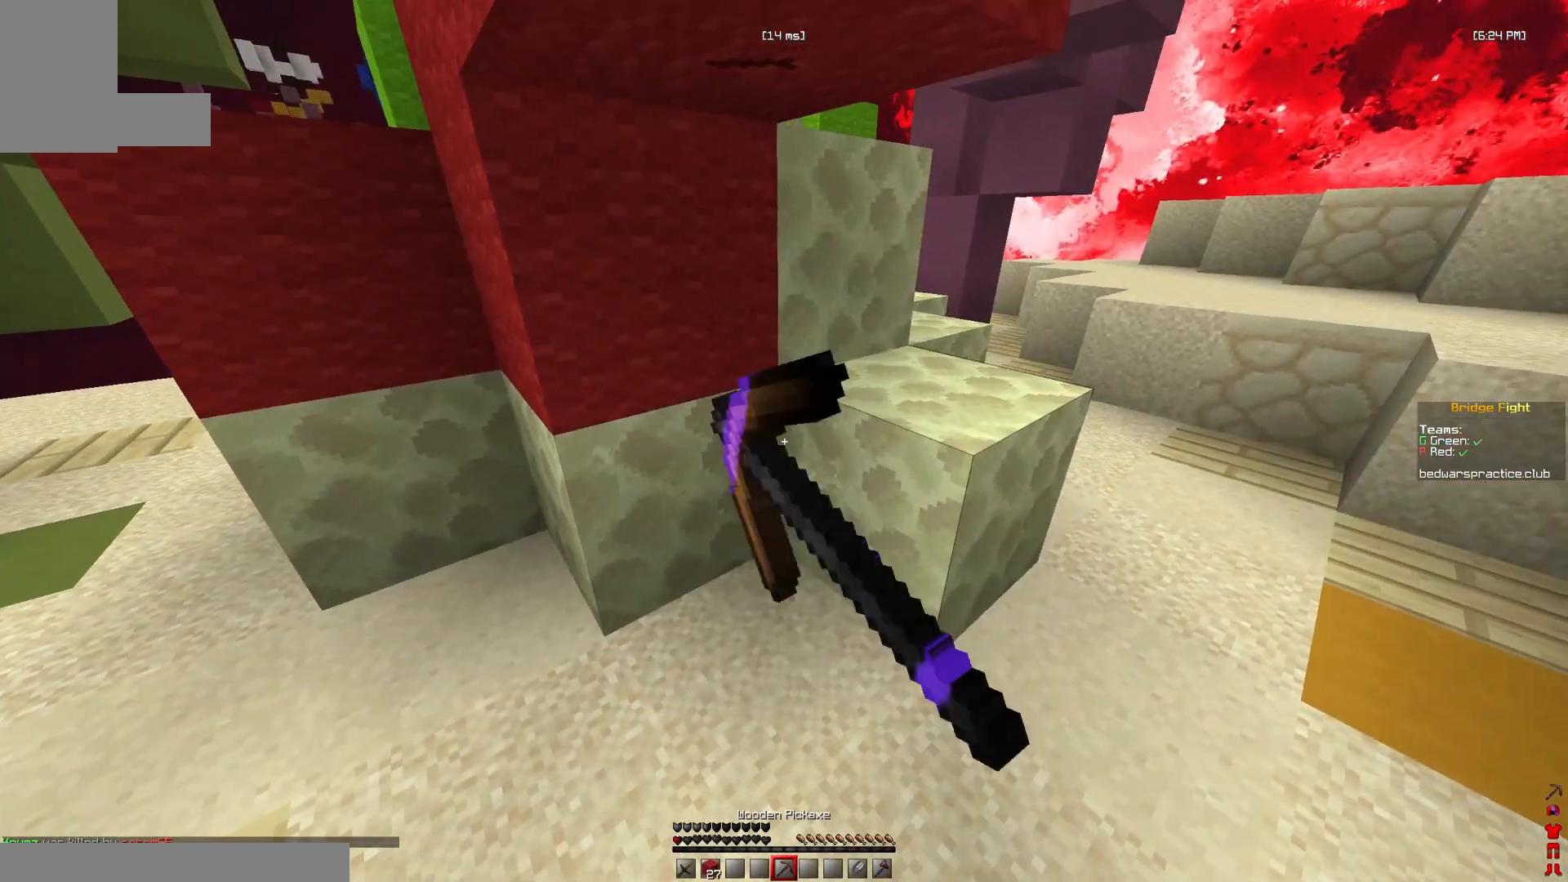
{"keys": ["d"], "mouse": ["left"], "events": [[400, "d", "down"]]}
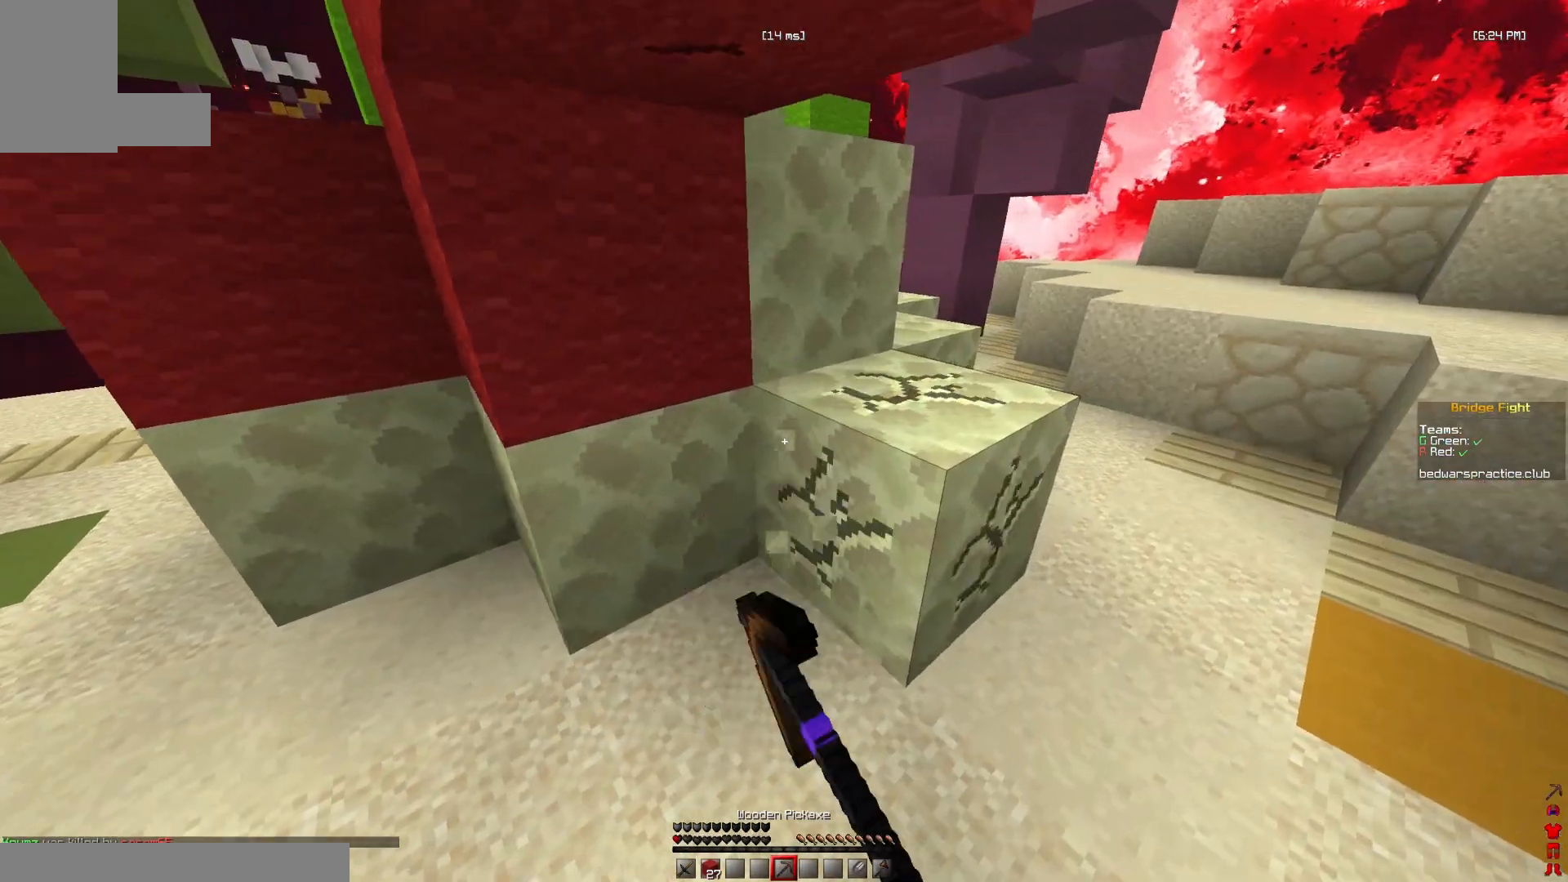
{"keys": ["d", "s"], "mouse": ["left"], "events": [[500, "s", "down"]]}
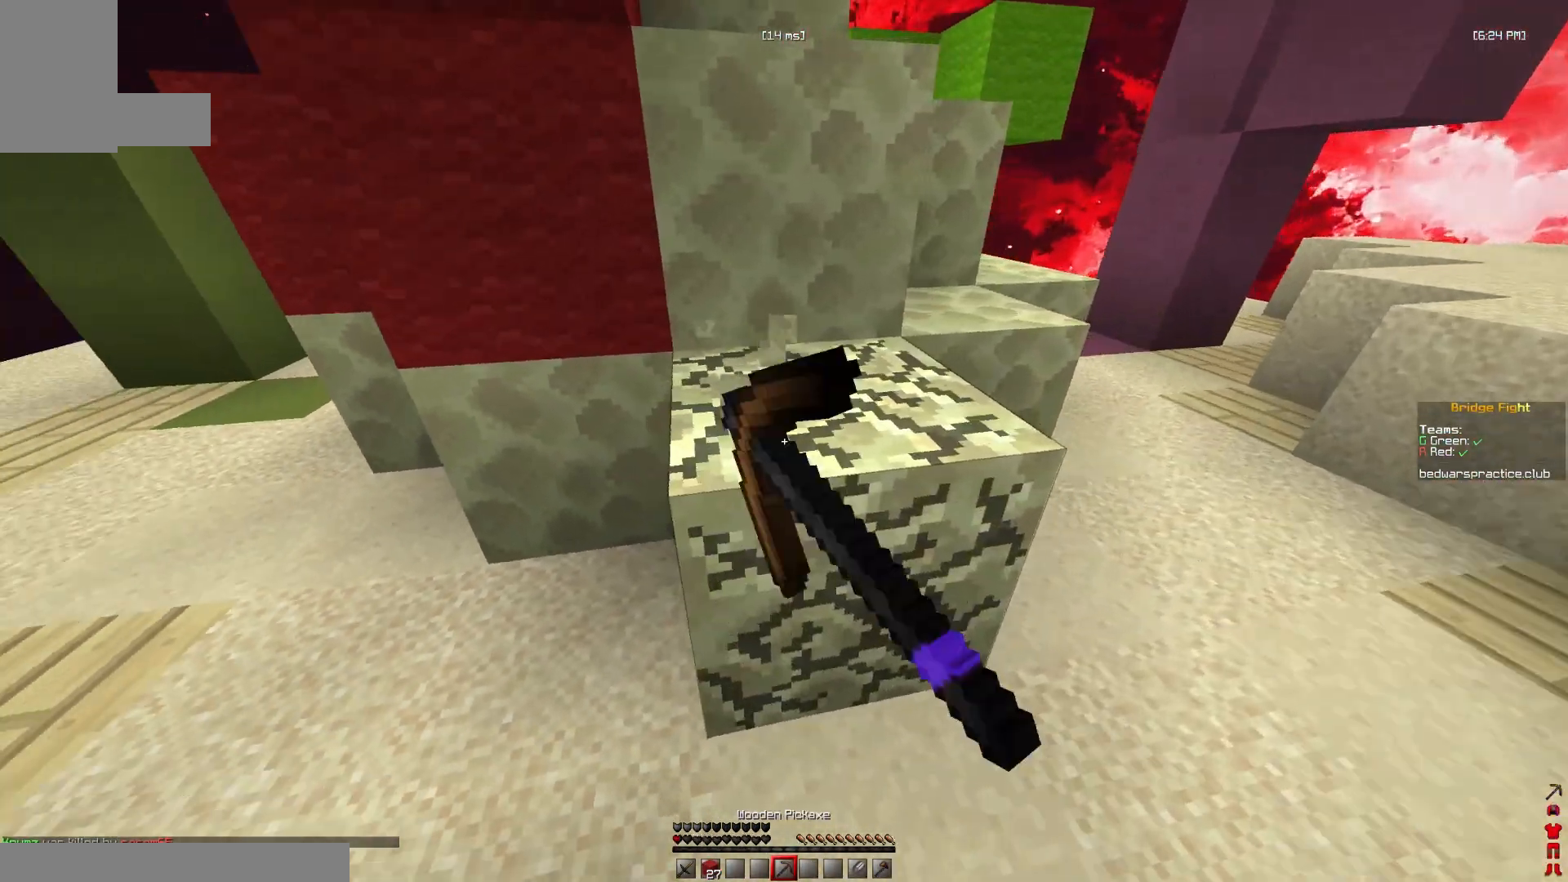
{"keys": [], "mouse": ["left"], "events": [[167, "d", "up"], [367, "s", "up"]]}
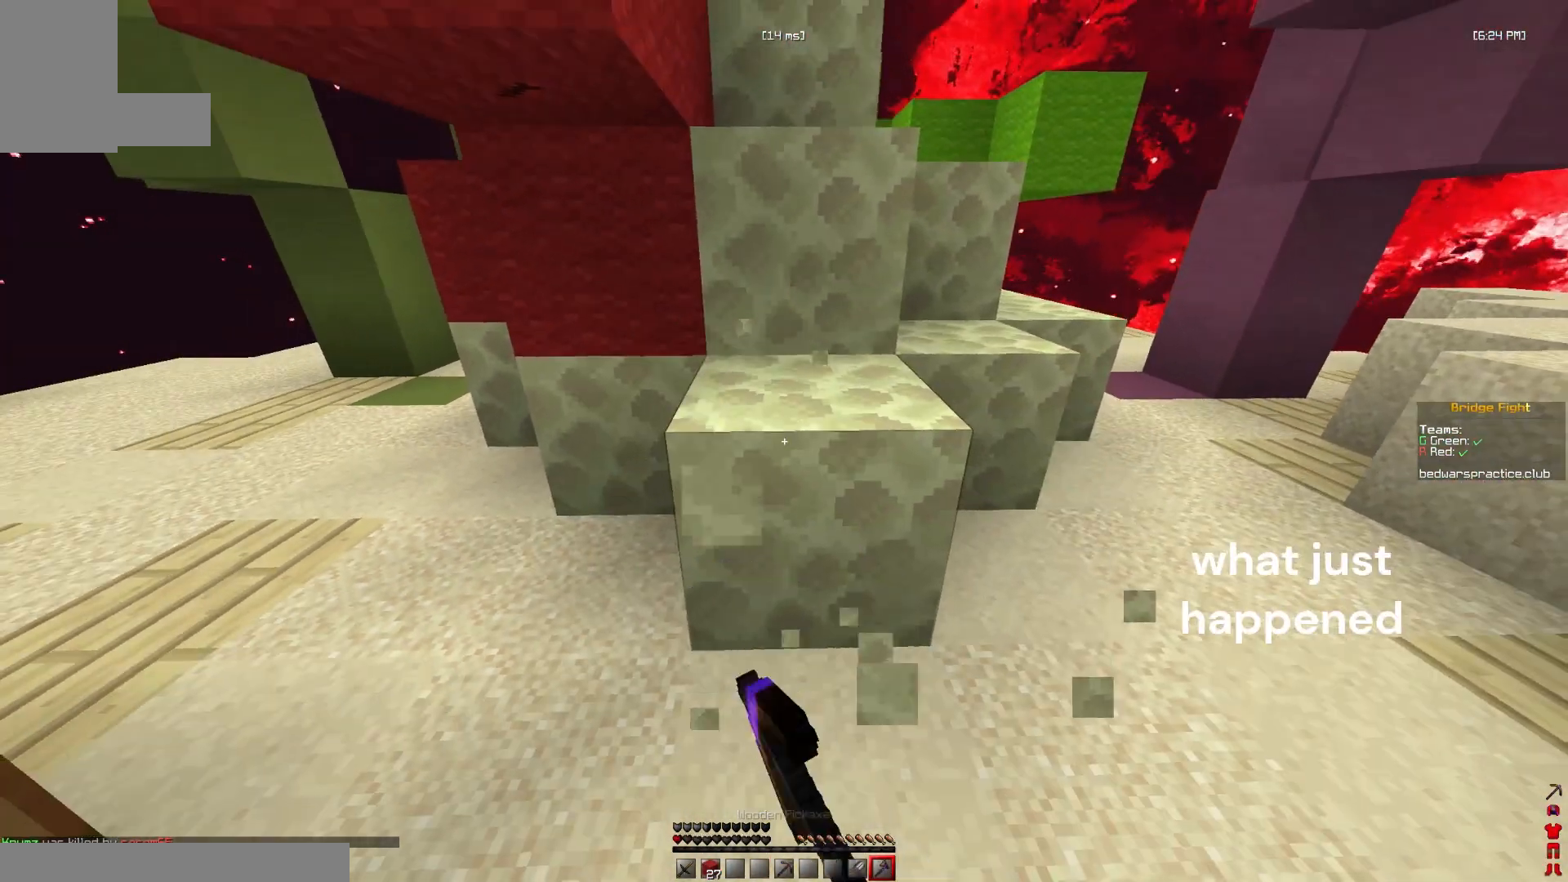
{"keys": ["s"], "mouse": ["left"], "events": [[167, "d", "down"], [400, "d", "up"], [467, "s", "down"]]}
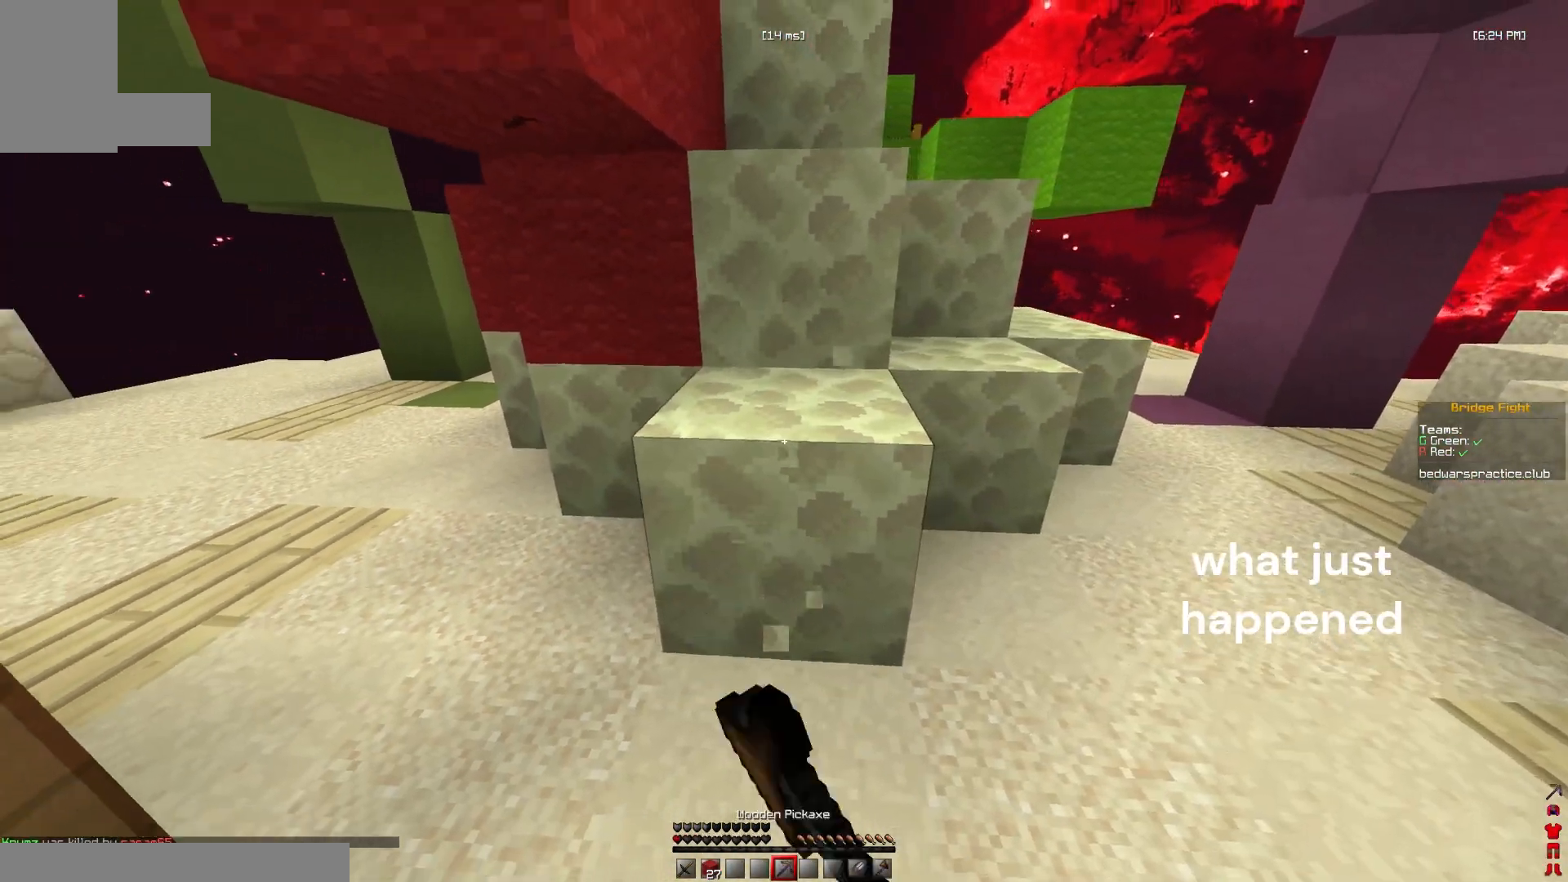
{"keys": ["d"], "mouse": ["left"], "events": [[33, "d", "down"], [400, "s", "up"]]}
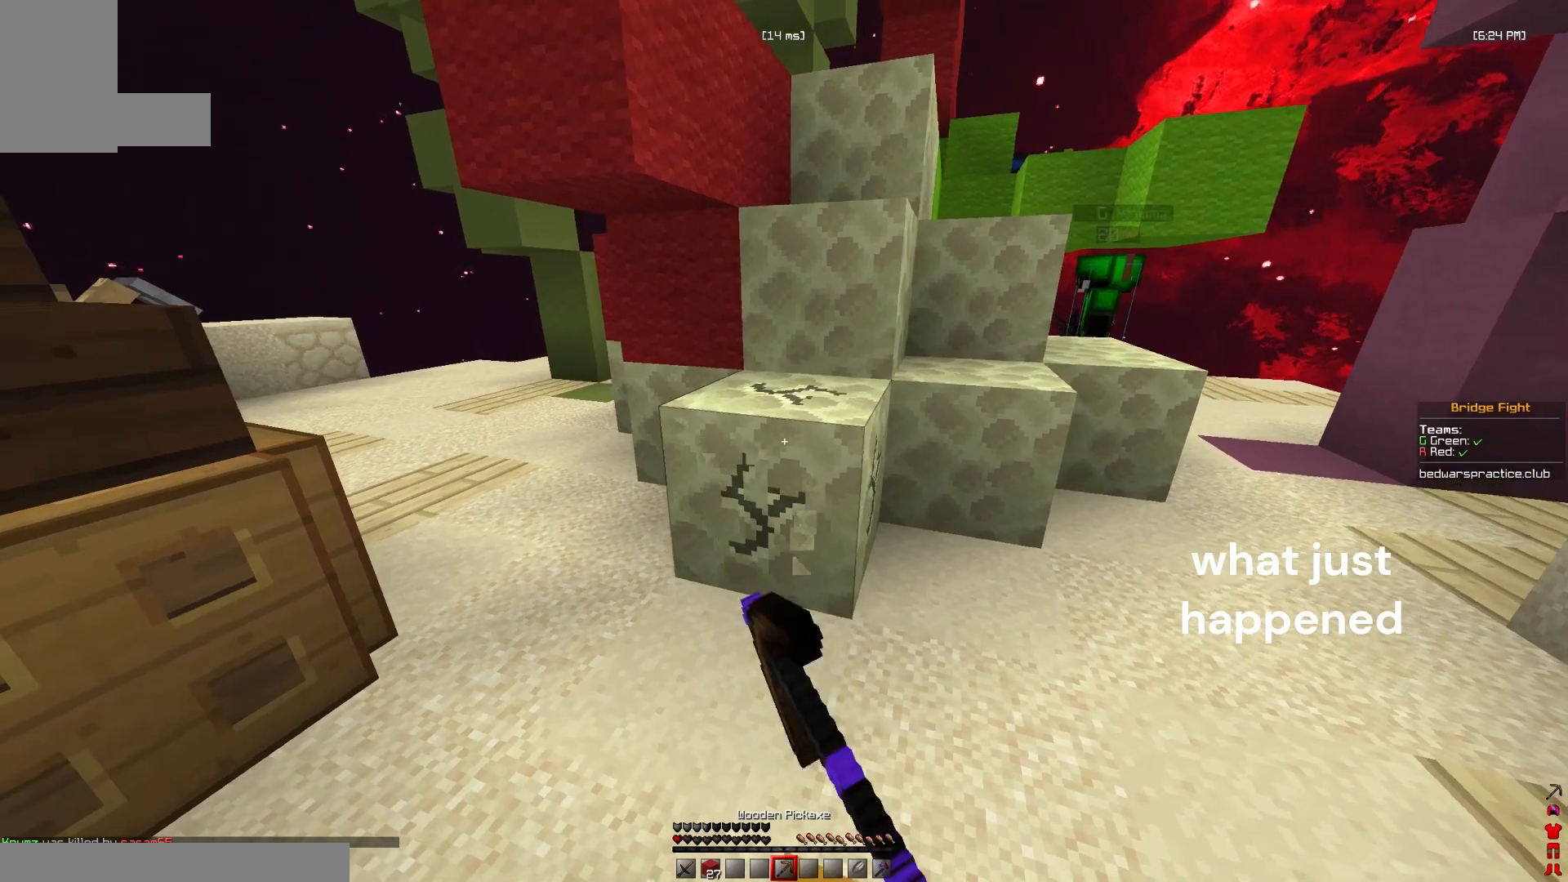
{"keys": ["a", "w"], "mouse": ["left"], "events": [[100, "d", "up"], [200, "a", "down"], [233, "w", "down"]]}
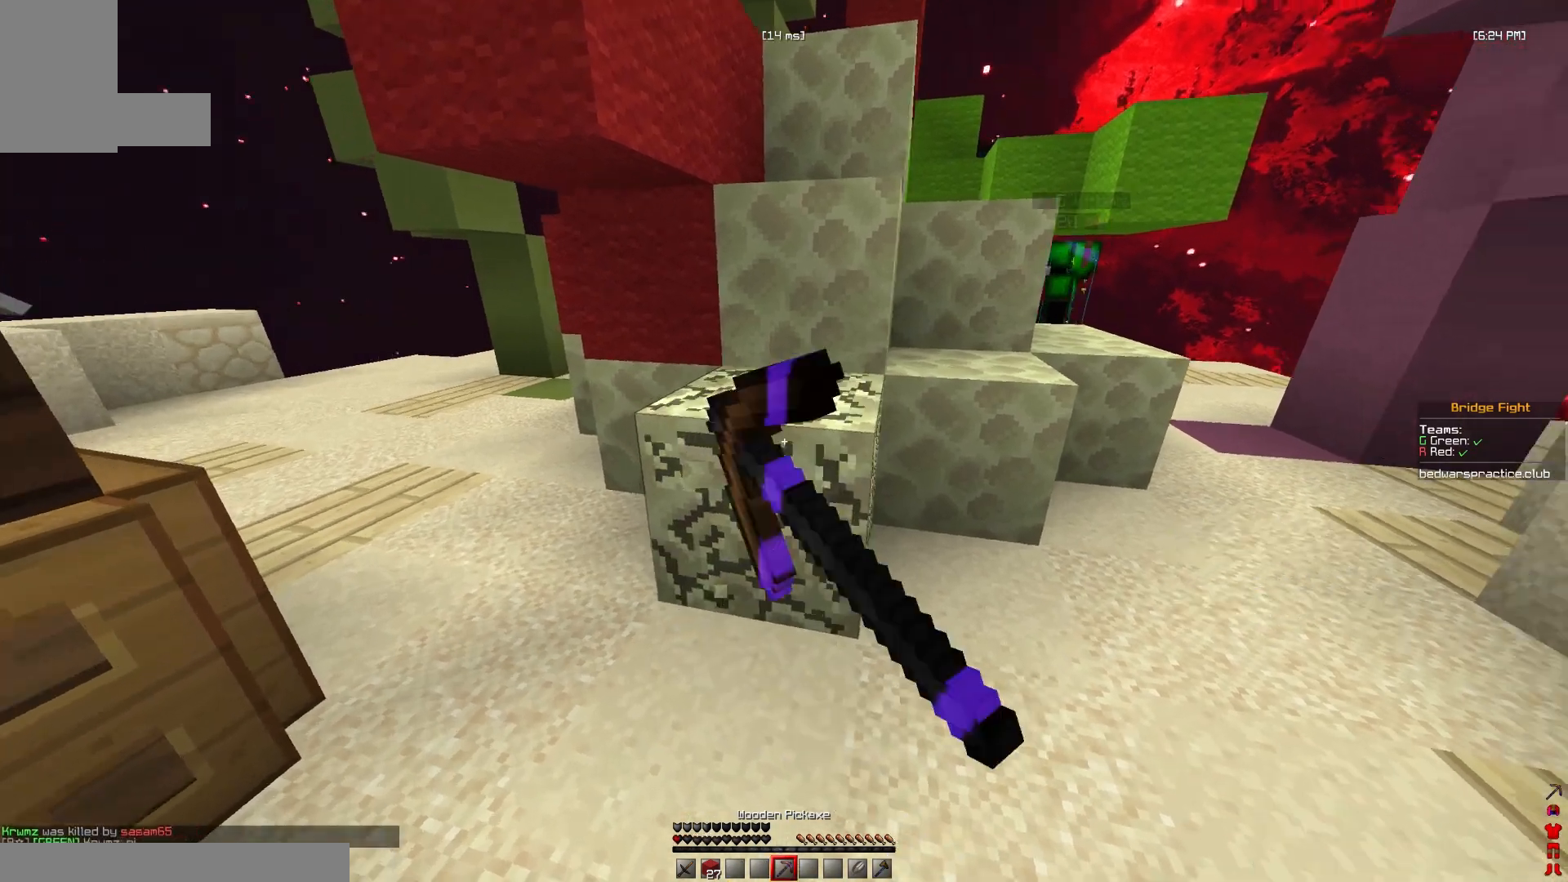
{"keys": ["a", "w"], "mouse": ["left"], "events": []}
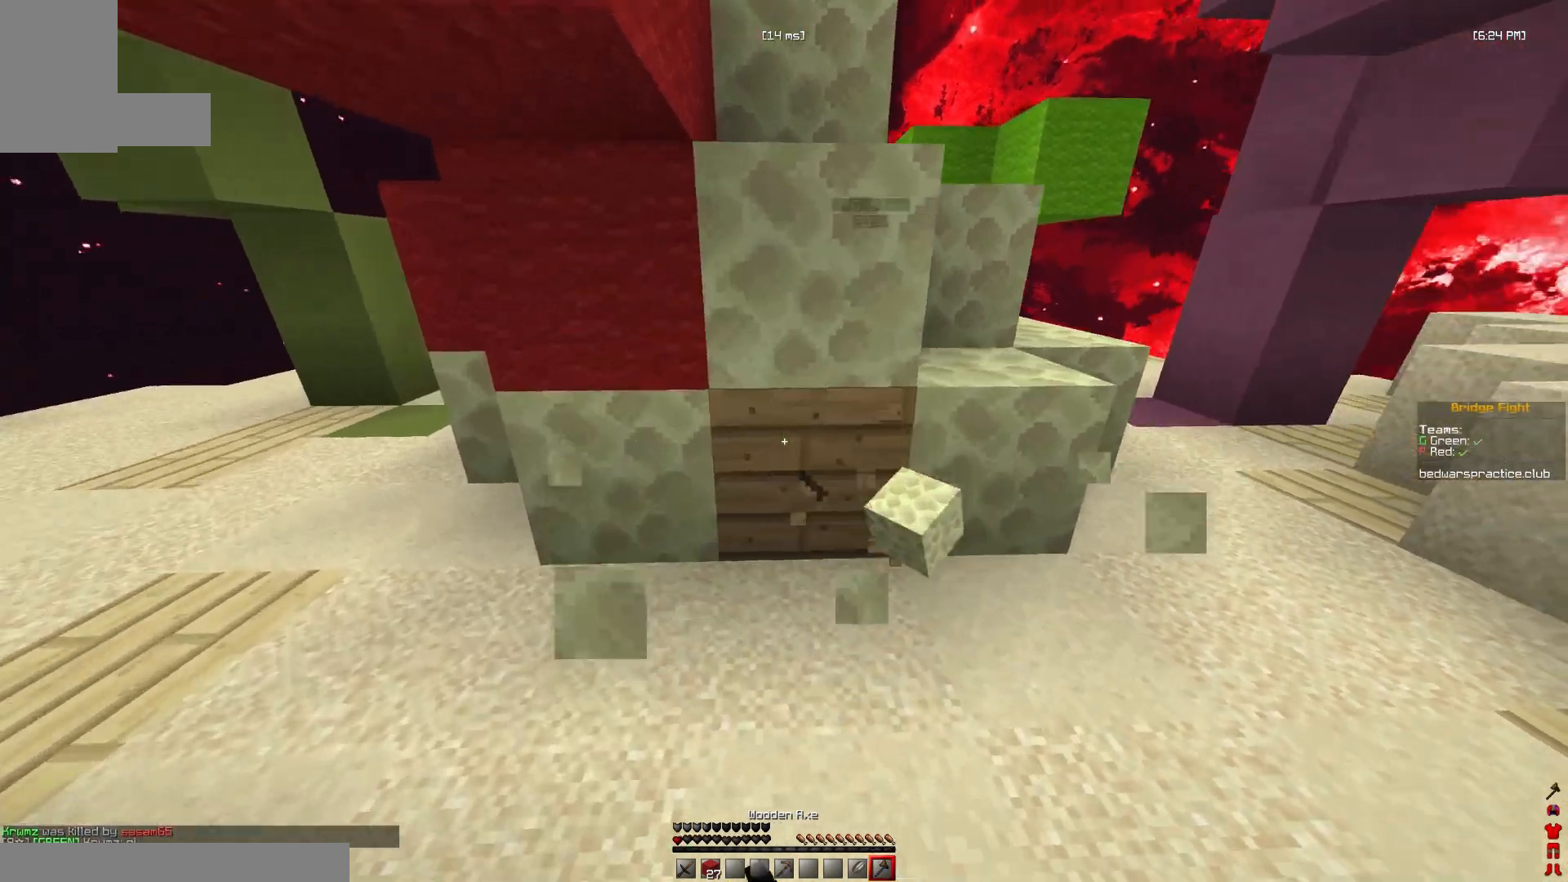
{"keys": [], "mouse": ["left"], "events": [[33, "w", "up"], [67, "a", "up"], [133, "d", "down"], [300, "d", "up"]]}
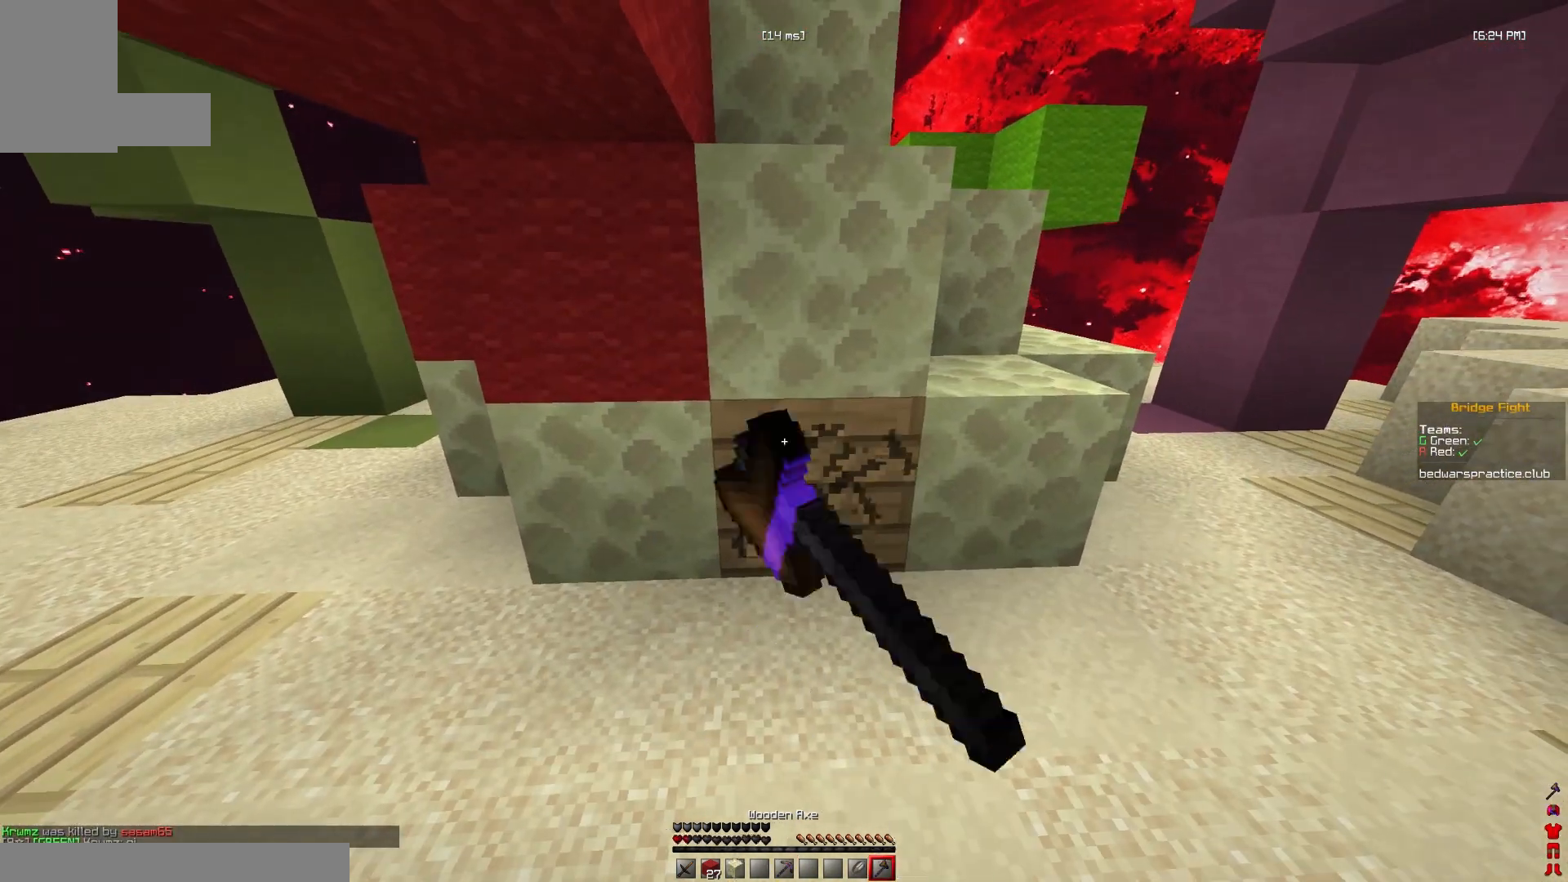
{"keys": [], "mouse": ["left"], "events": []}
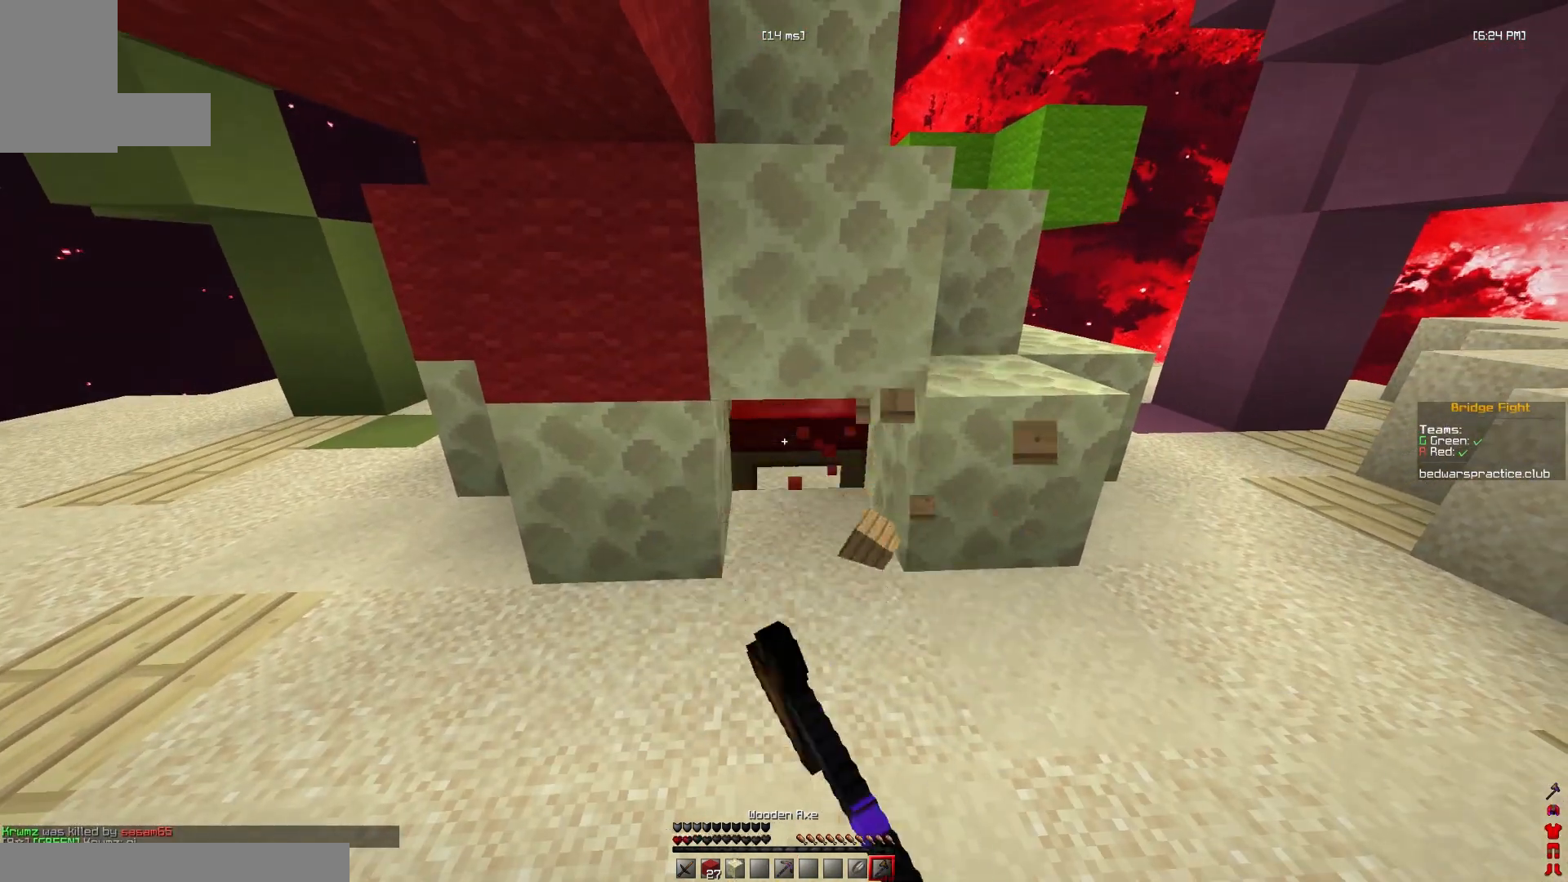
{"keys": ["w"], "mouse": [], "events": [[267, "w", "down"], [500, "mouse_left", "up"]]}
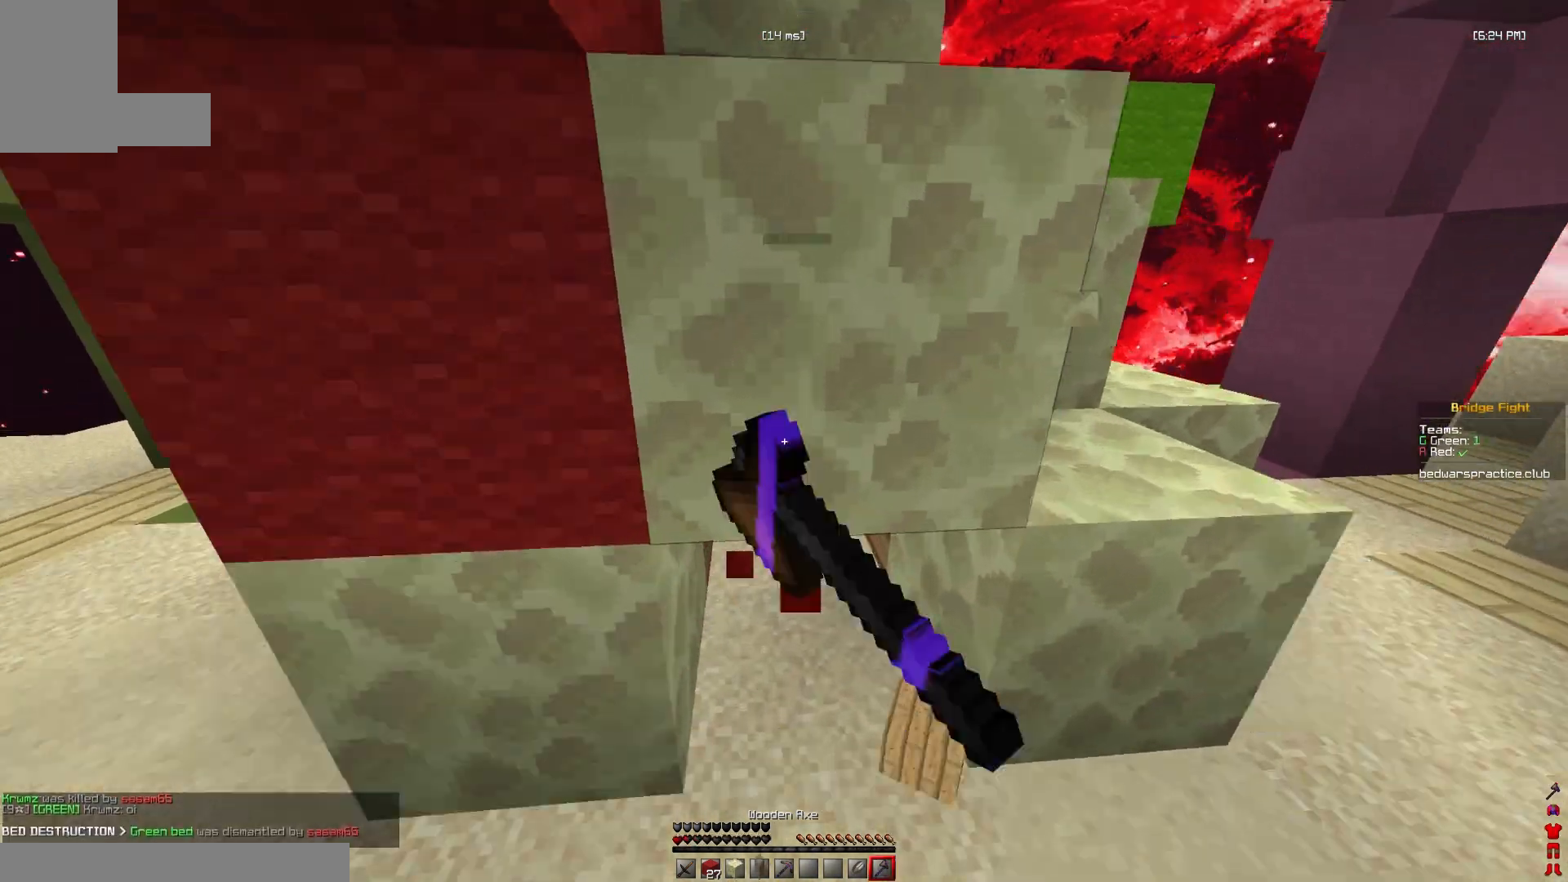
{"keys": ["w"], "mouse": [], "events": [[33, "d", "down"], [367, "d", "up"]]}
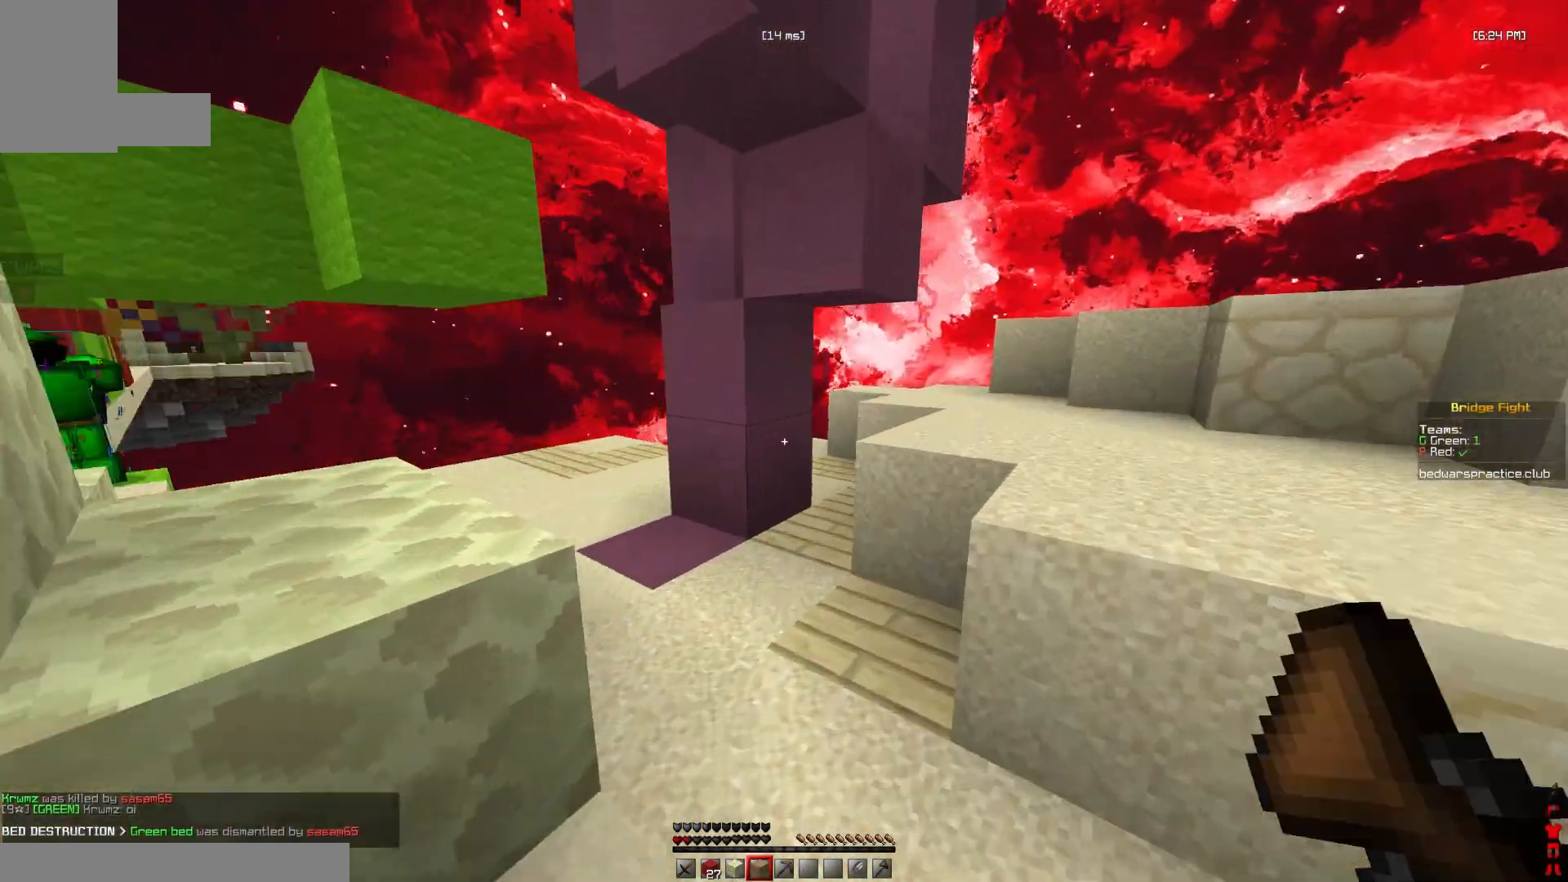
{"keys": ["w"], "mouse": [], "events": [[200, "mouse_left", "down"], [300, "mouse_left", "up"]]}
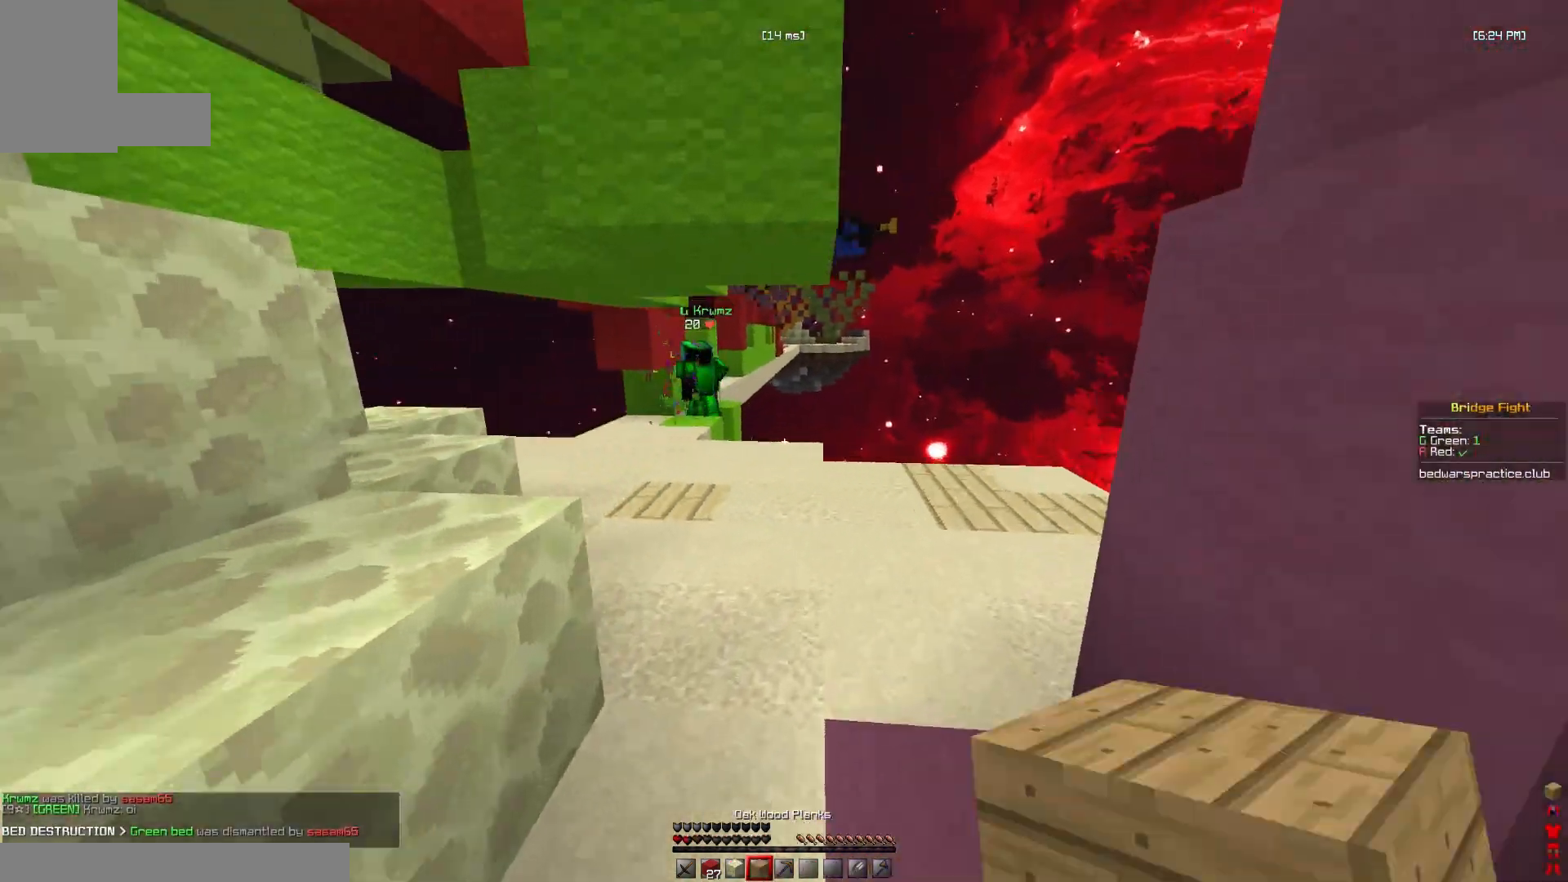
{"keys": ["space", "w"], "mouse": [], "events": [[267, "space", "down"], [333, "space", "up"], [400, "space", "down"]]}
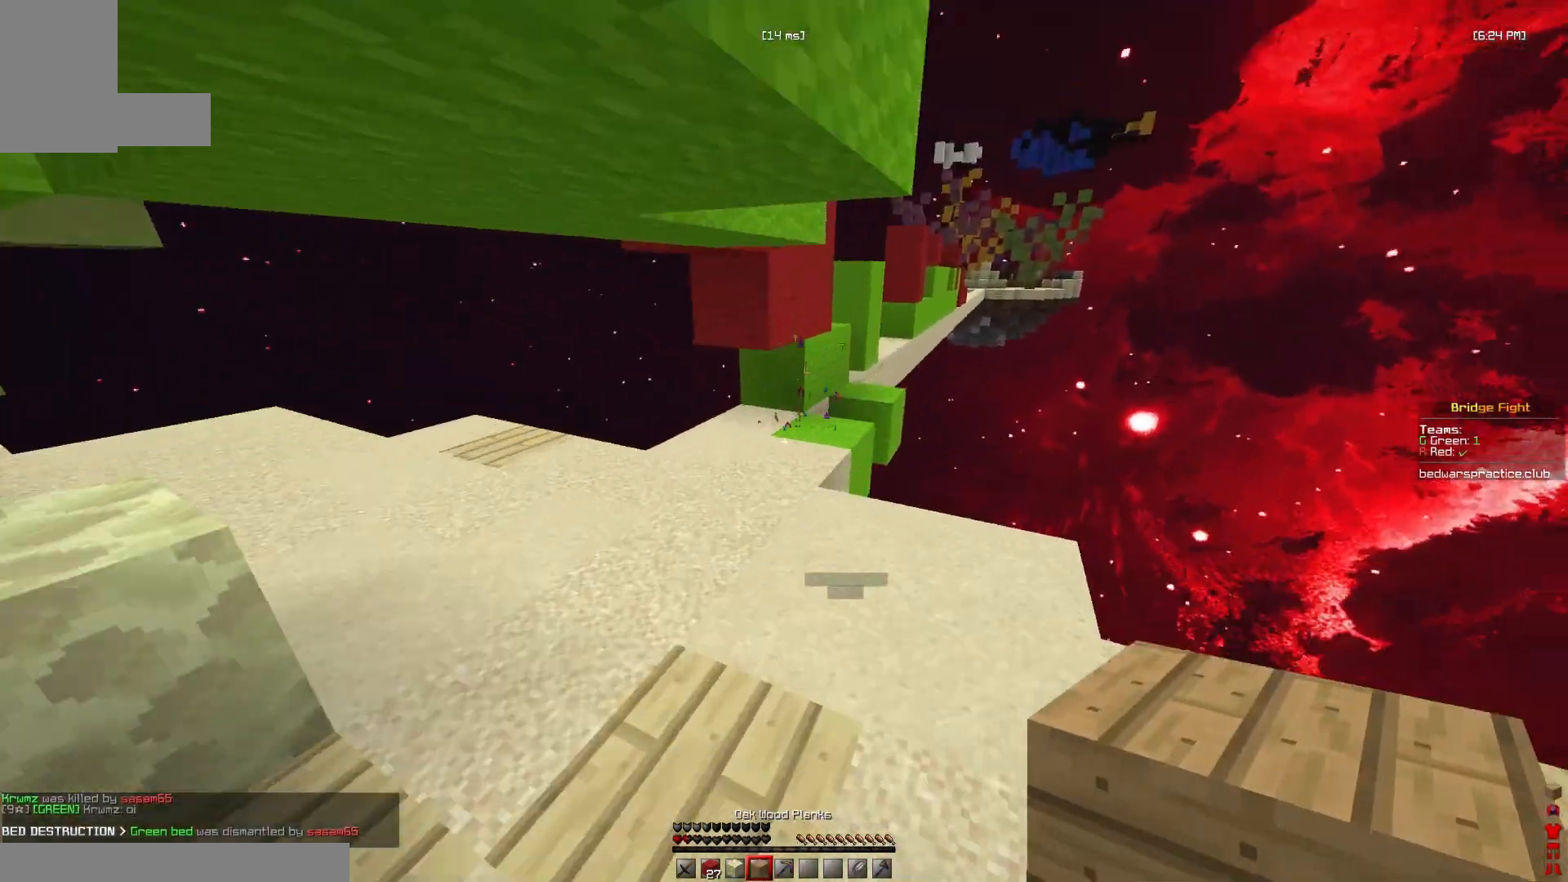
{"keys": ["w"], "mouse": ["right"], "events": [[100, "space", "up"], [467, "mouse_right", "down"]]}
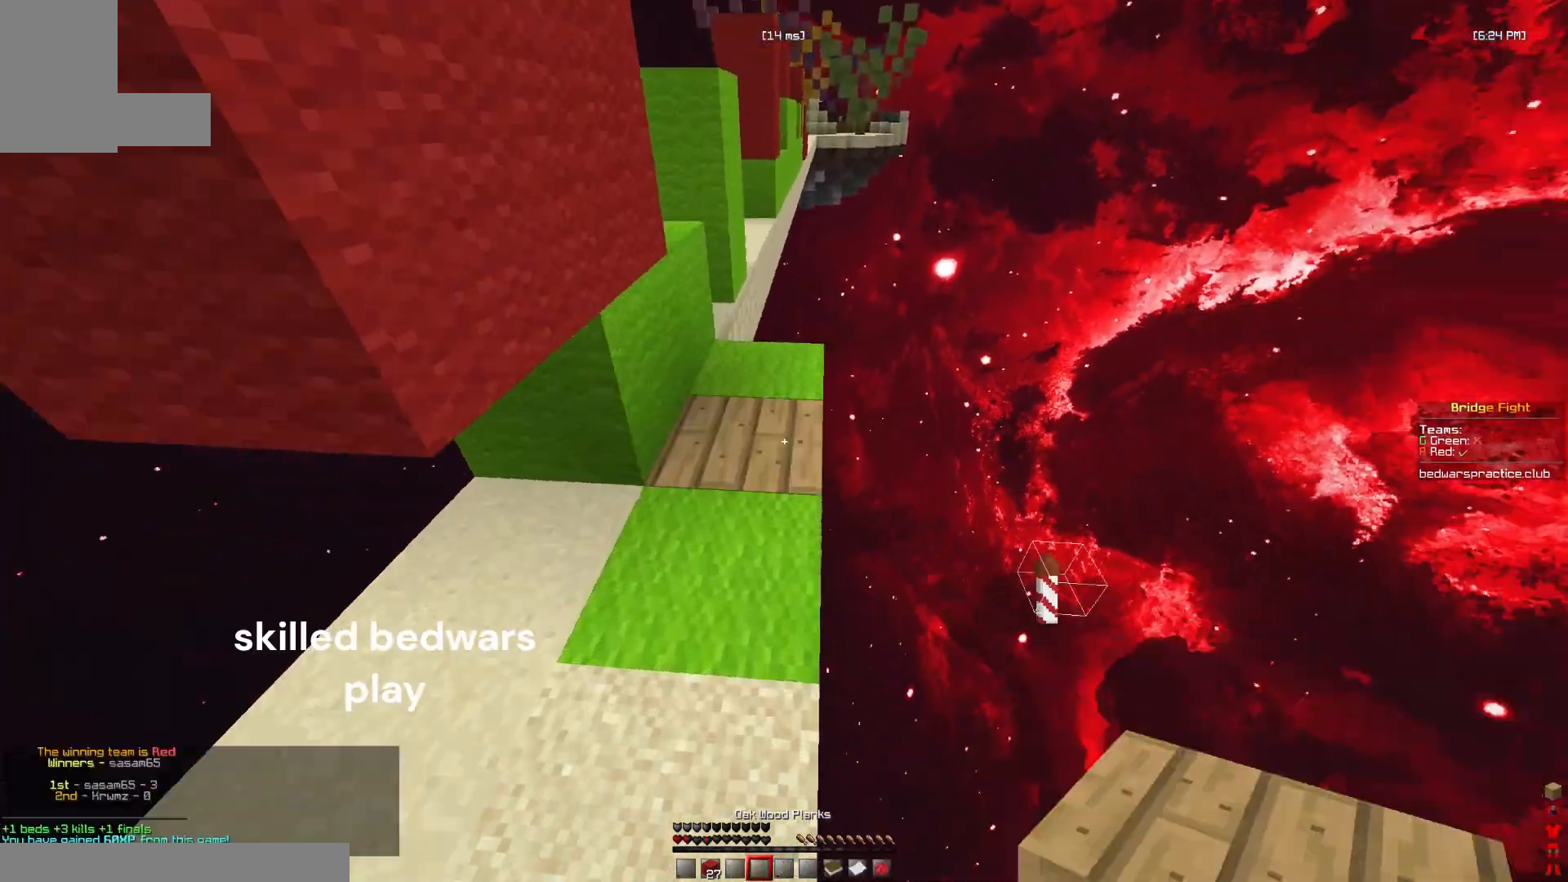
{"keys": ["d", "space", "w"], "mouse": ["right"], "events": [[133, "mouse_right", "up"], [433, "d", "down"], [467, "mouse_right", "down"], [467, "space", "down"]]}
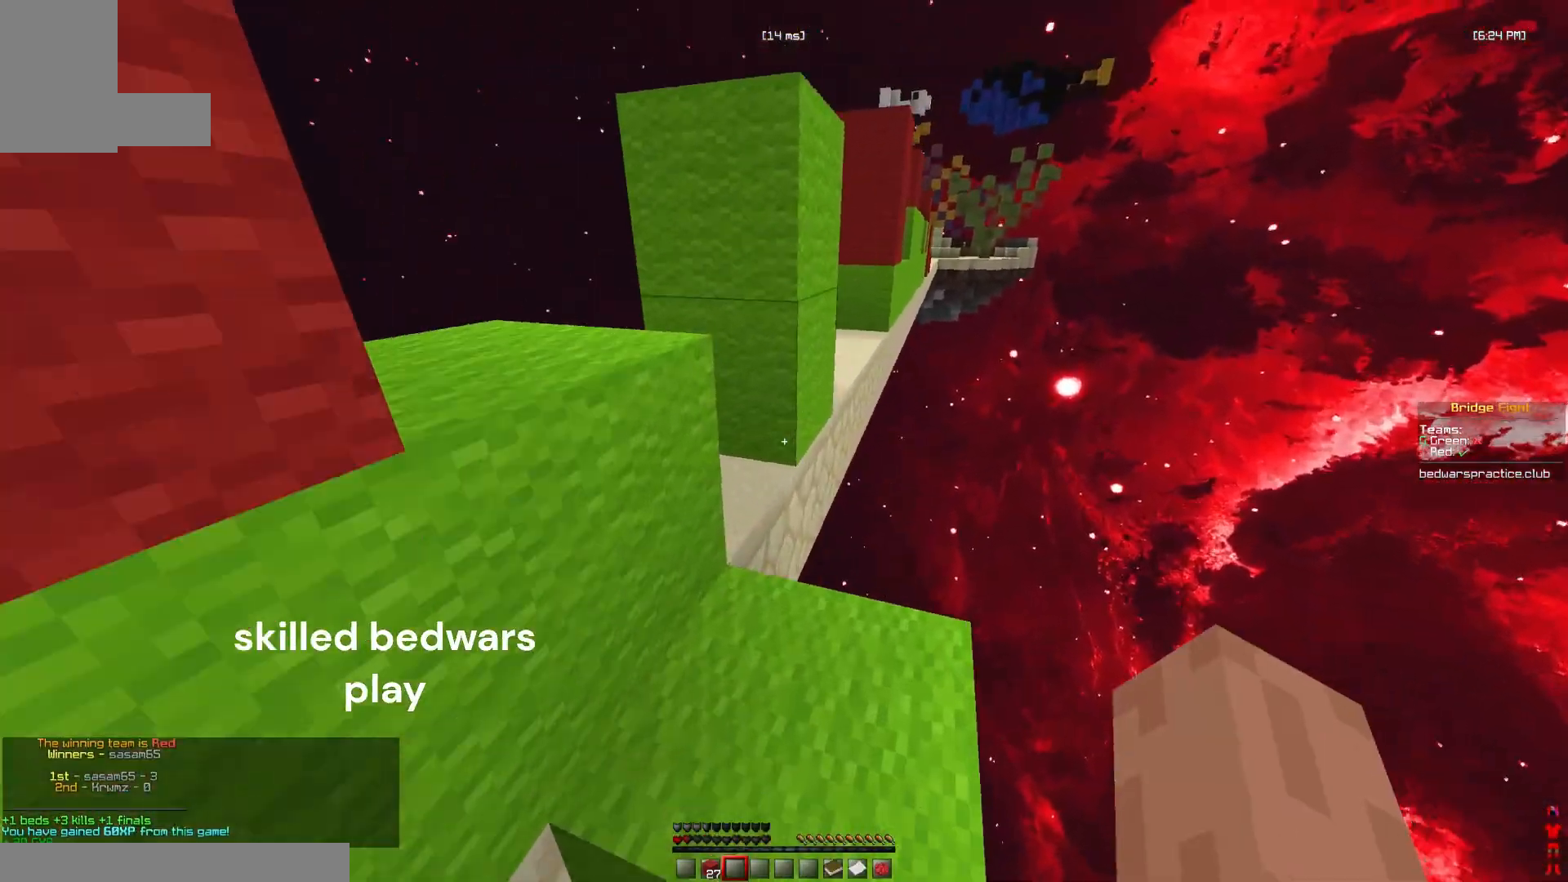
{"keys": ["w"], "mouse": [], "events": [[67, "mouse_right", "up"], [233, "d", "up"], [233, "space", "up"]]}
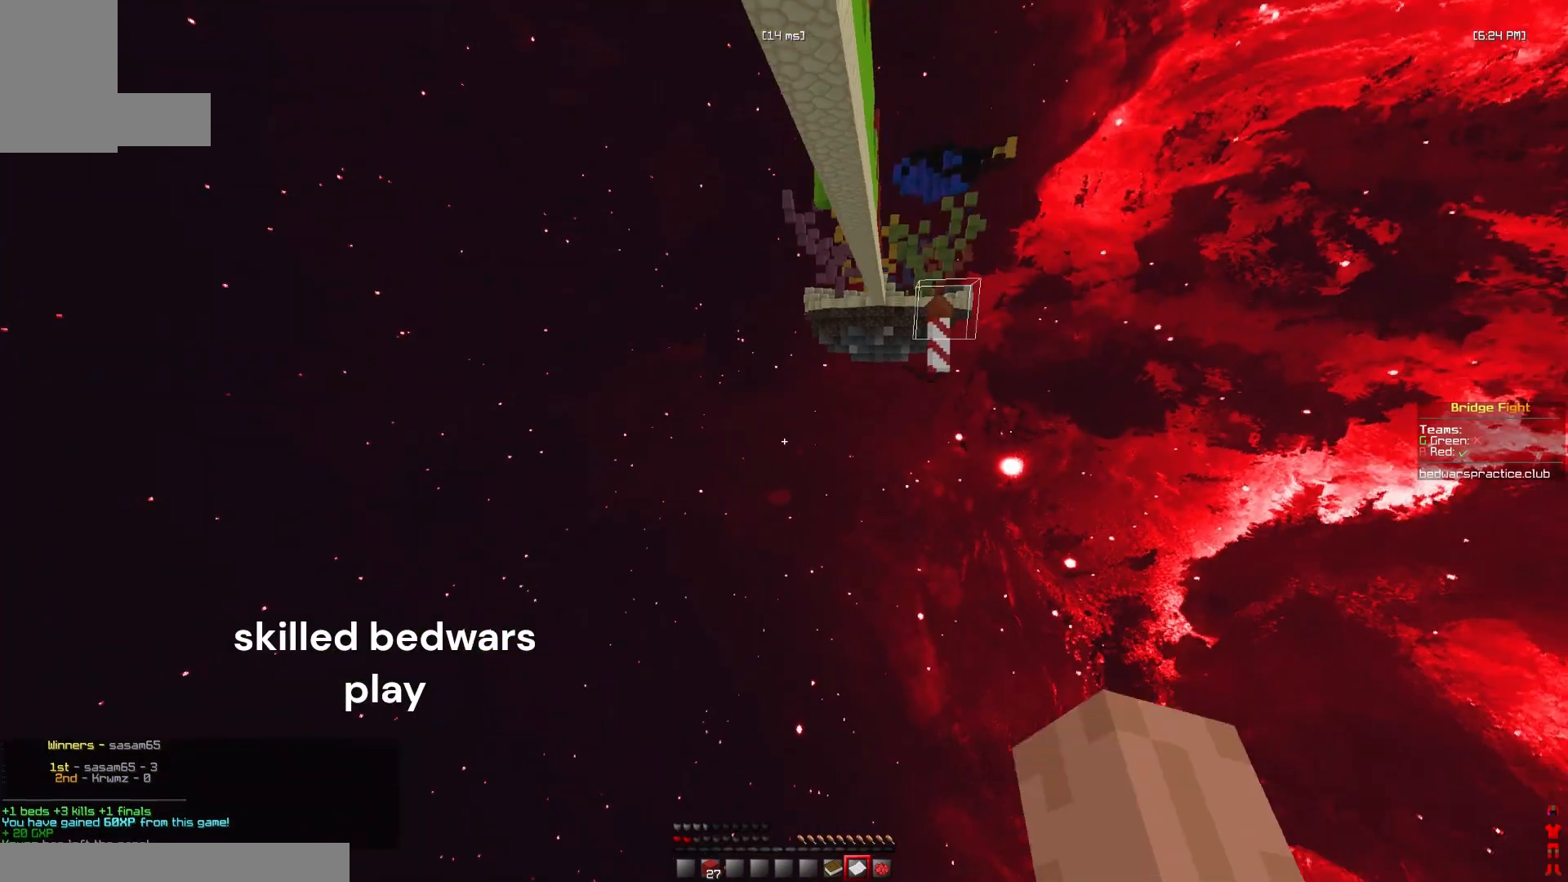
{"keys": ["w"], "mouse": [], "events": [[67, "mouse_right", "down"], [200, "w", "up"], [267, "mouse_right", "up"], [367, "w", "down"]]}
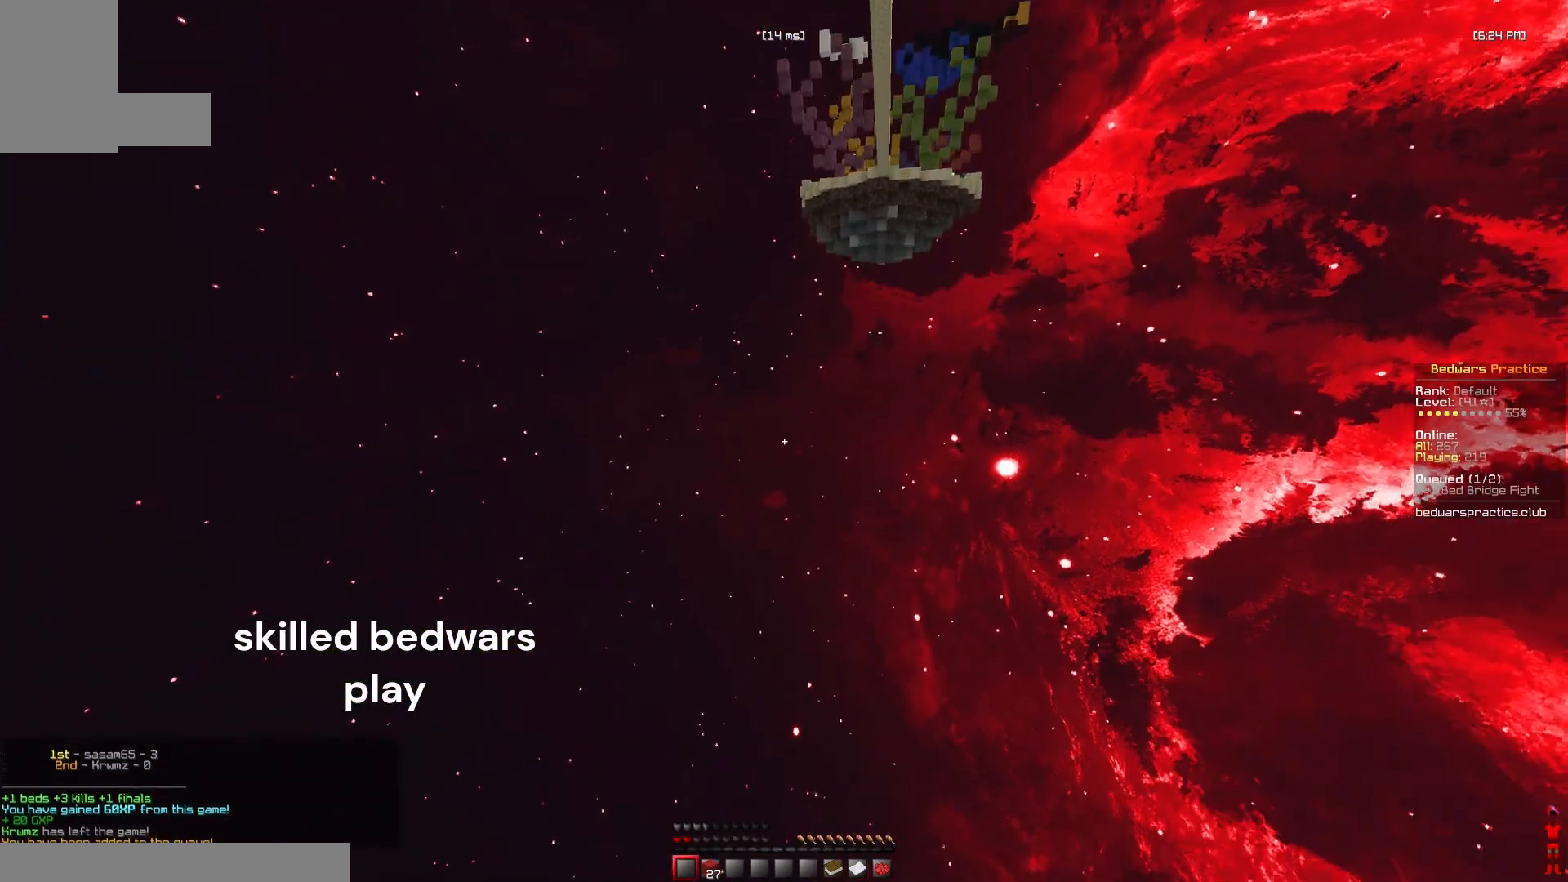
{"keys": ["w"], "mouse": [], "events": []}
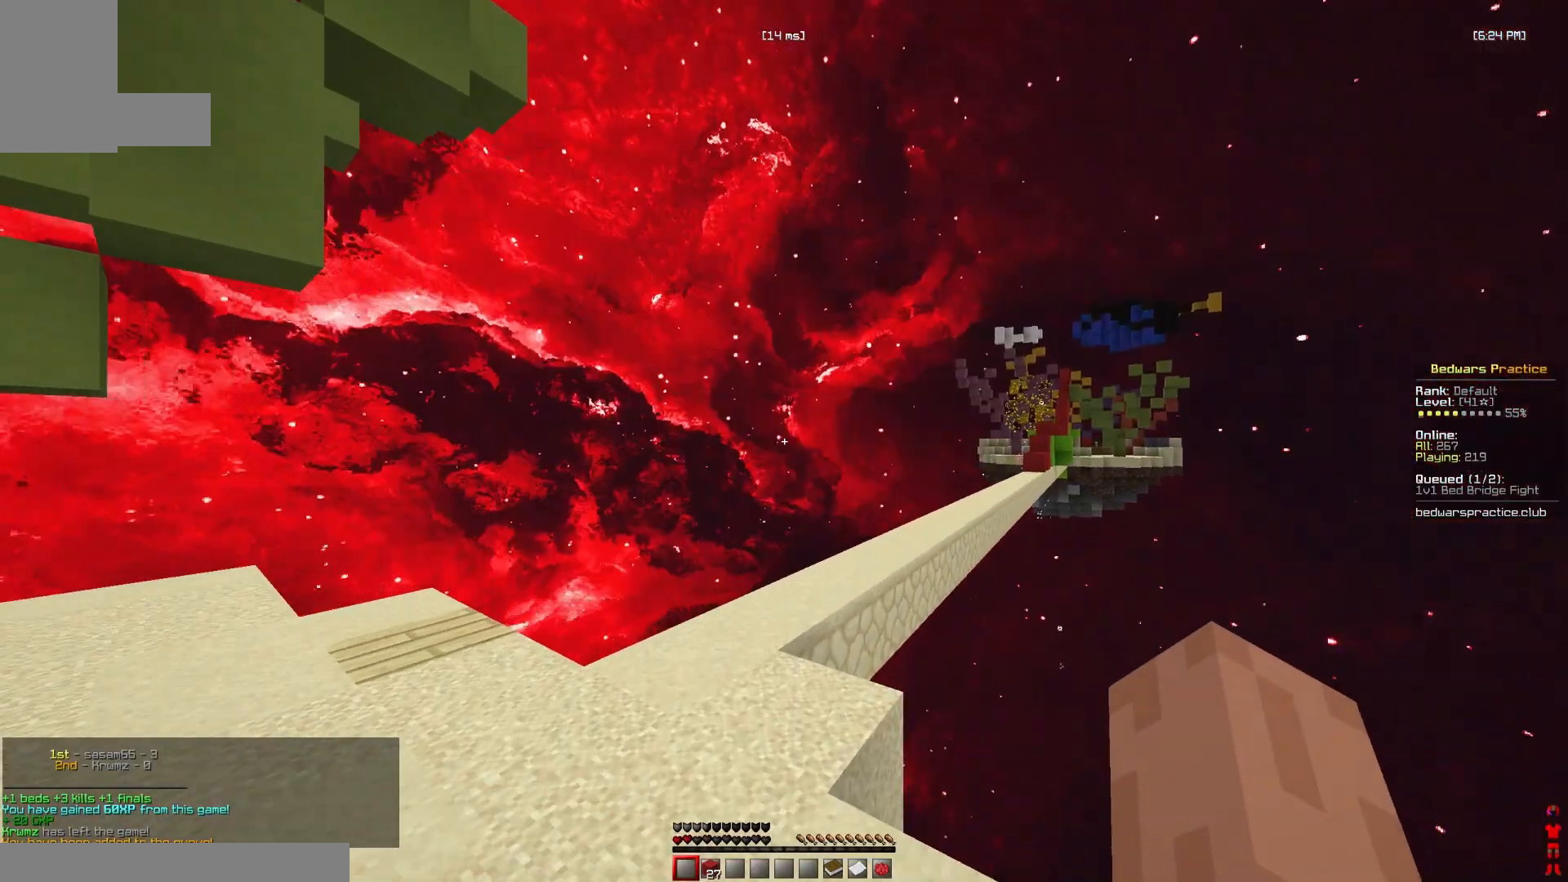
{"keys": ["space", "w"], "mouse": [], "events": [[333, "space", "down"]]}
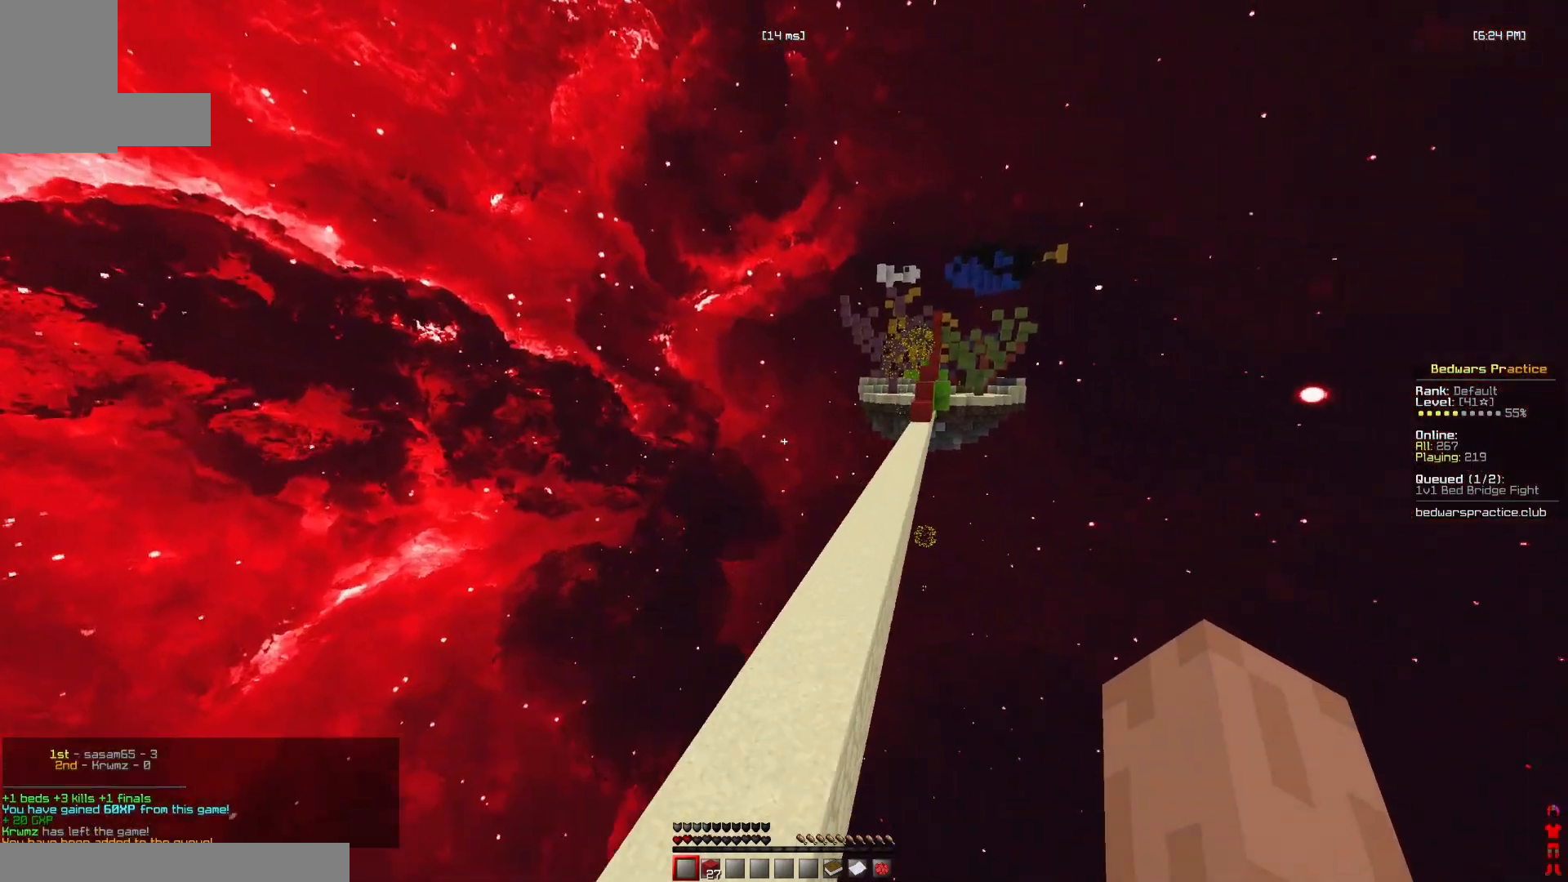
{"keys": [], "mouse": ["left"], "events": [[333, "mouse_right", "down"], [367, "space", "up"], [400, "w", "up"], [467, "mouse_left", "down"], [467, "mouse_right", "up"]]}